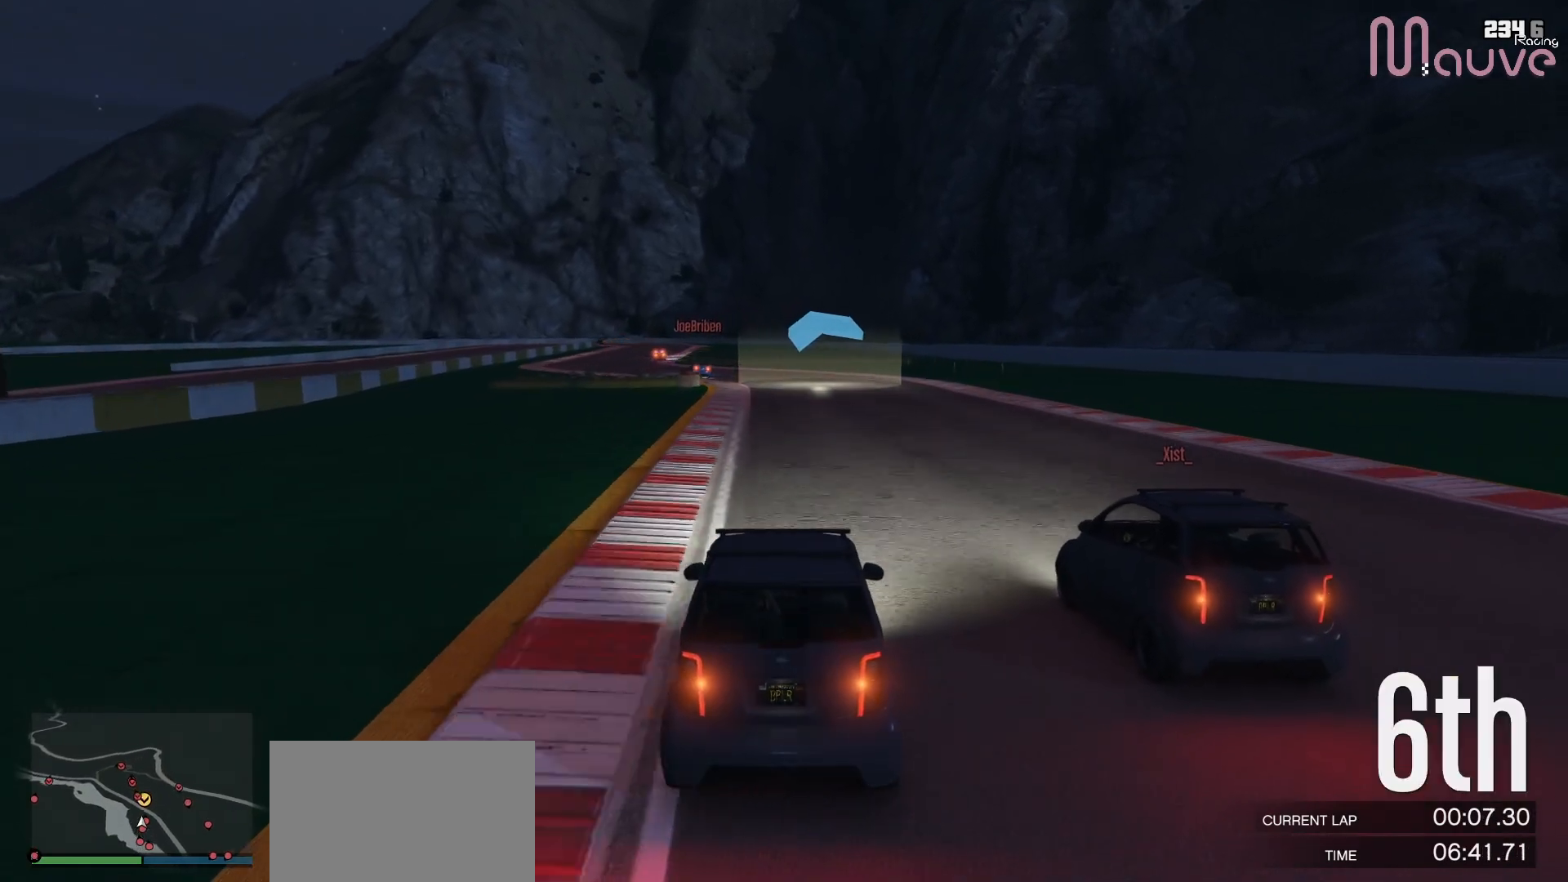
Gameplay with a controller (Xbox layout); each line is a JSON object with the inputs held at the frame after it. "events" lists button and stick changes between this image and that frame as [ms after this image, input, new state], when the widget could be followed in between. Not read: DPAD_DOWN DPAD_LEFT DPAD_RIGHT.
{"buttons": ["R2"], "left_stick": "center", "right_stick": "center", "events": [[133, "left_stick", "left"], [233, "left_stick", "center"]]}
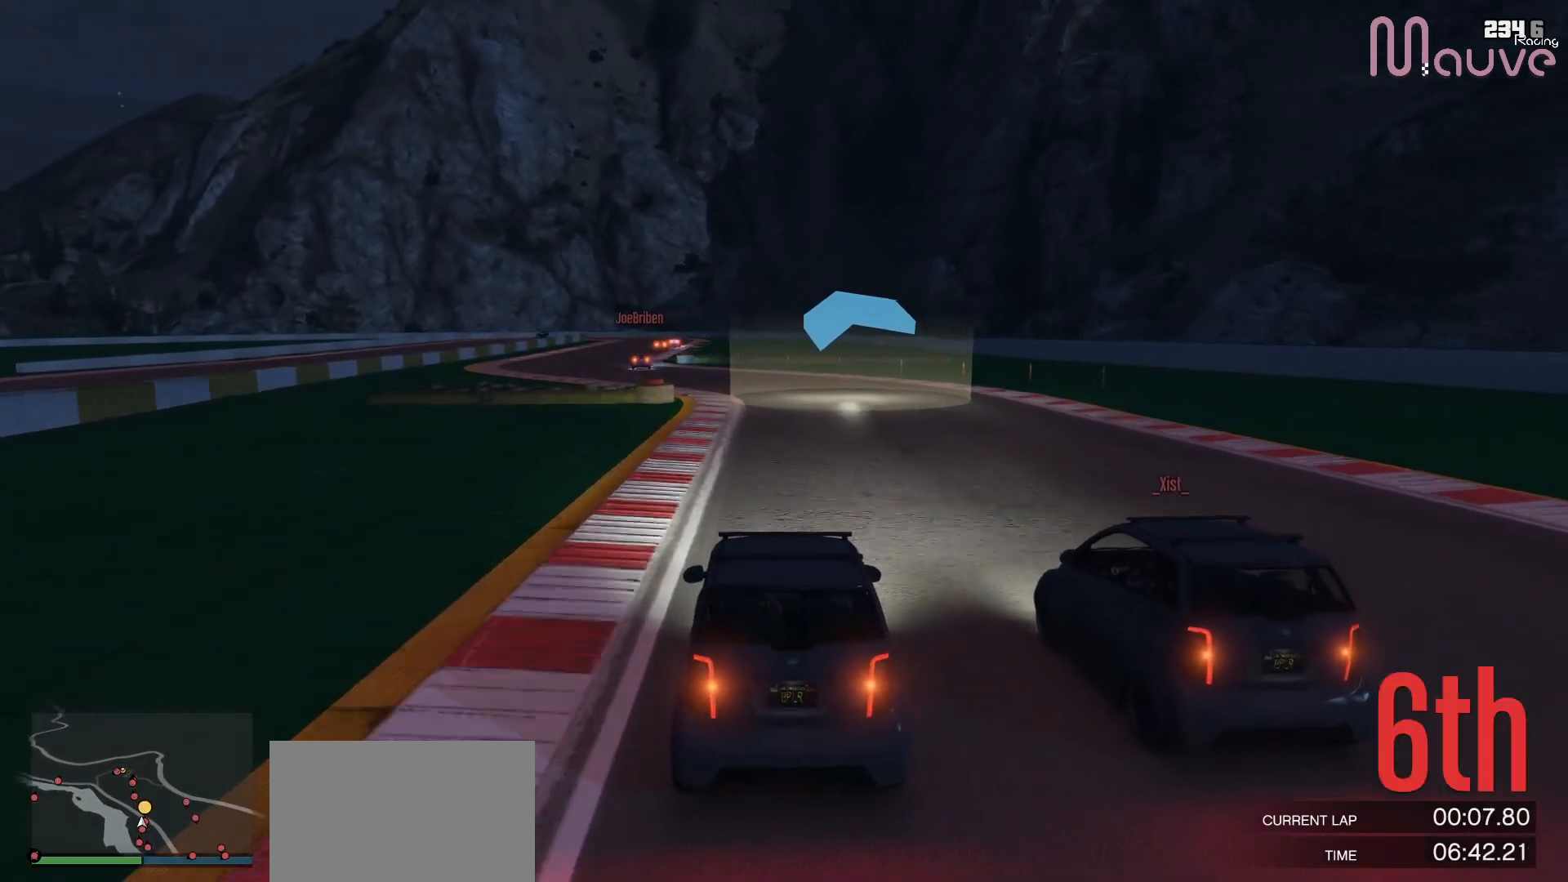
{"buttons": ["R2"], "left_stick": "left", "right_stick": "center", "events": [[50, "left_stick", "left"], [200, "left_stick", "center"], [350, "left_stick", "left"]]}
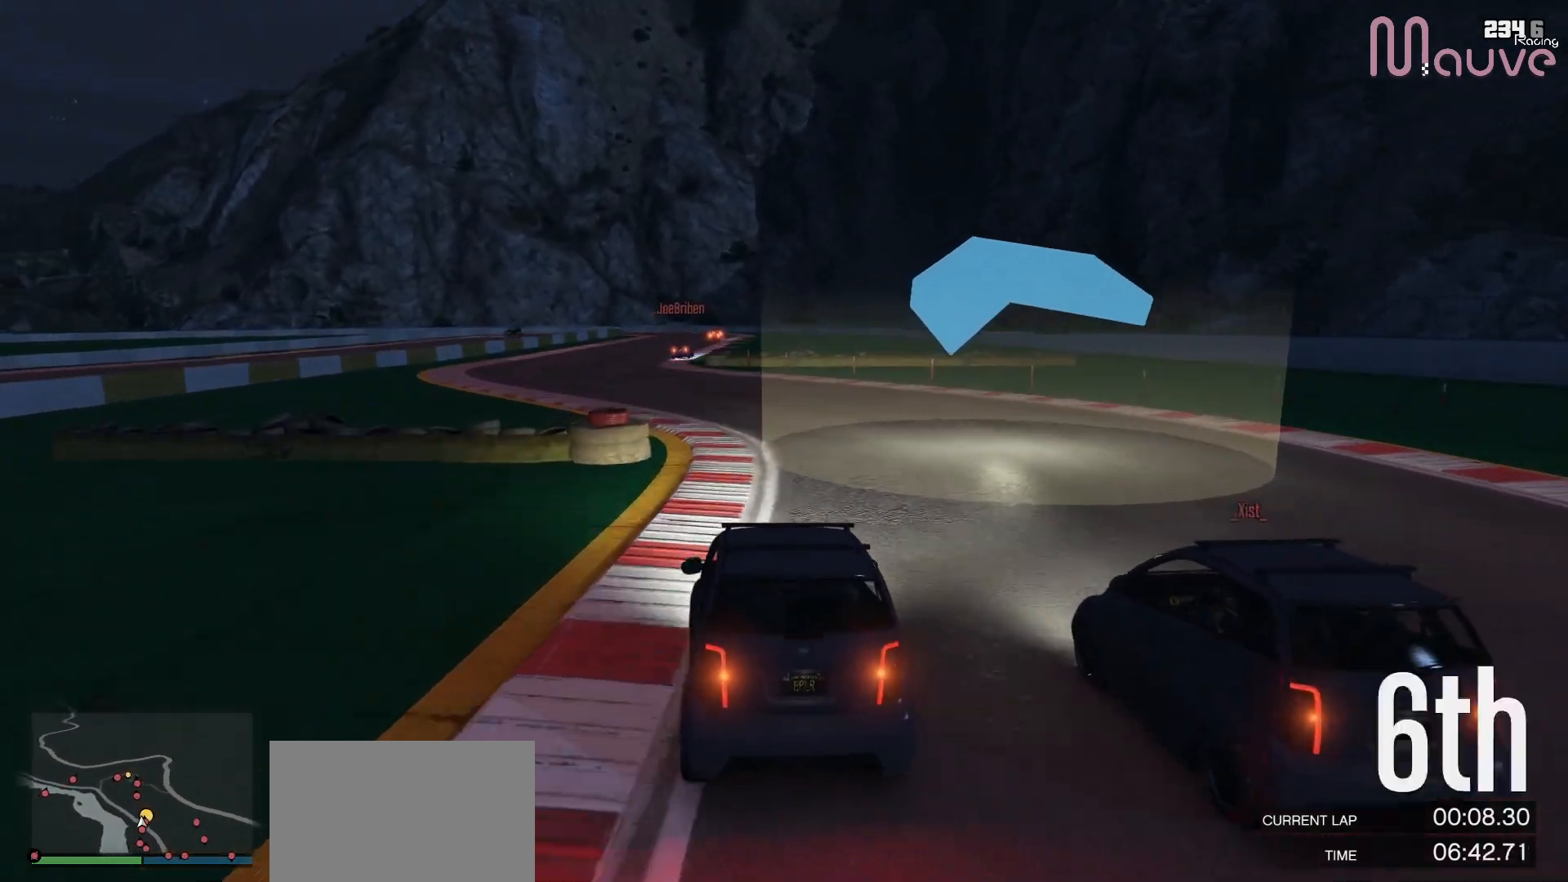
{"buttons": ["R2"], "left_stick": "center", "right_stick": "center", "events": [[450, "left_stick", "center"]]}
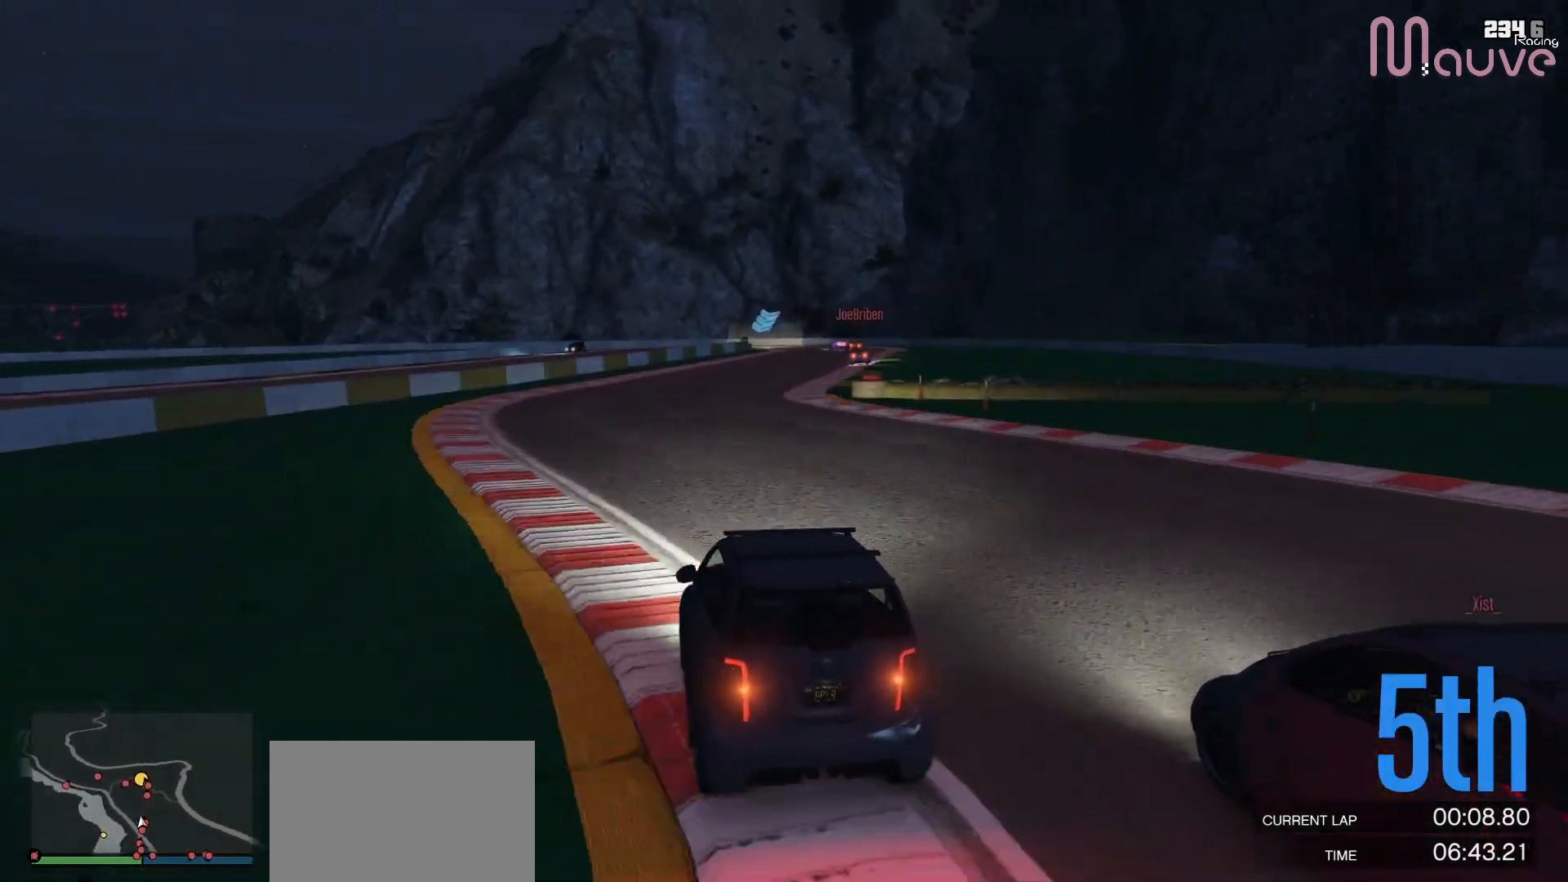
{"buttons": ["R2"], "left_stick": "center", "right_stick": "center", "events": [[83, "left_stick", "right"], [233, "left_stick", "center"], [367, "left_stick", "right"], [500, "left_stick", "center"]]}
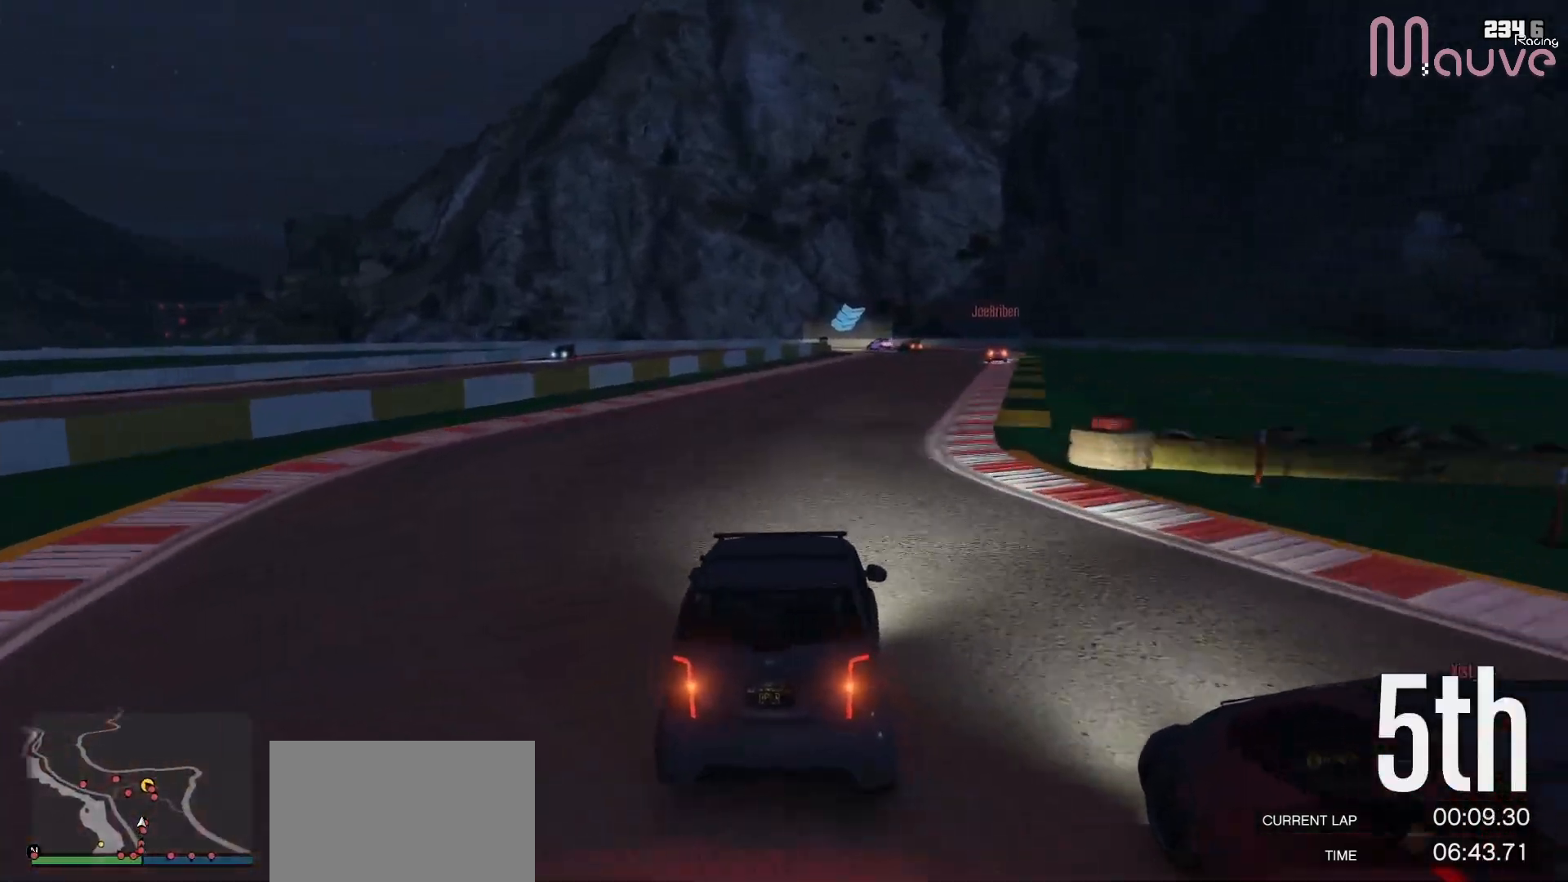
{"buttons": ["R2"], "left_stick": "right", "right_stick": "center", "events": [[150, "left_stick", "right"], [250, "left_stick", "center"], [400, "left_stick", "right"]]}
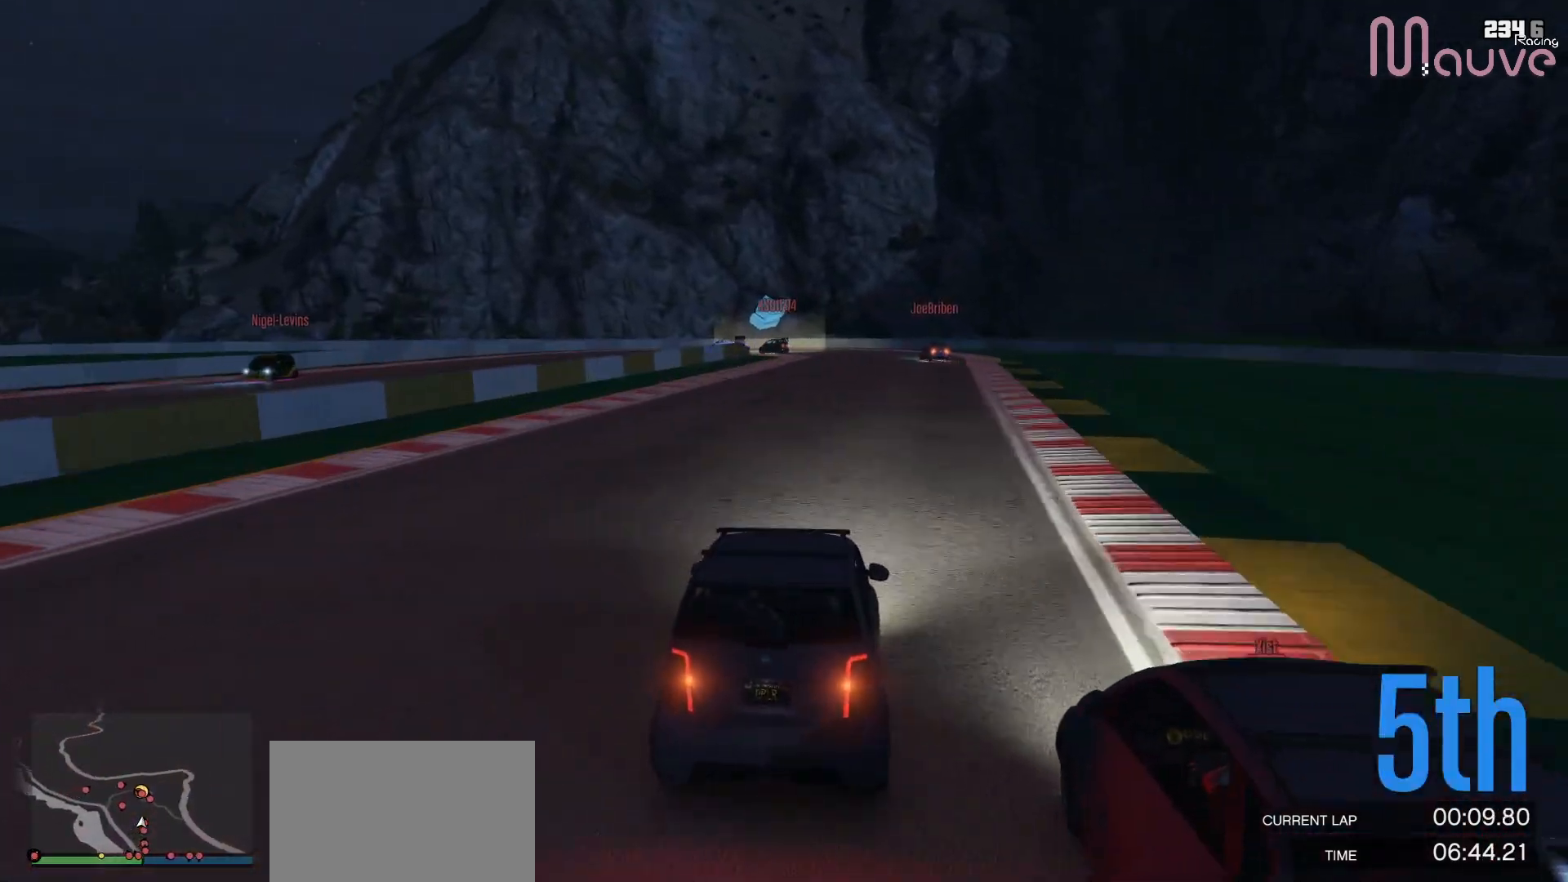
{"buttons": ["L2", "R2"], "left_stick": "left", "right_stick": "center", "events": [[17, "left_stick", "center"], [150, "left_stick", "right"], [233, "left_stick", "center"], [417, "left_stick", "left"], [483, "L2", "down"]]}
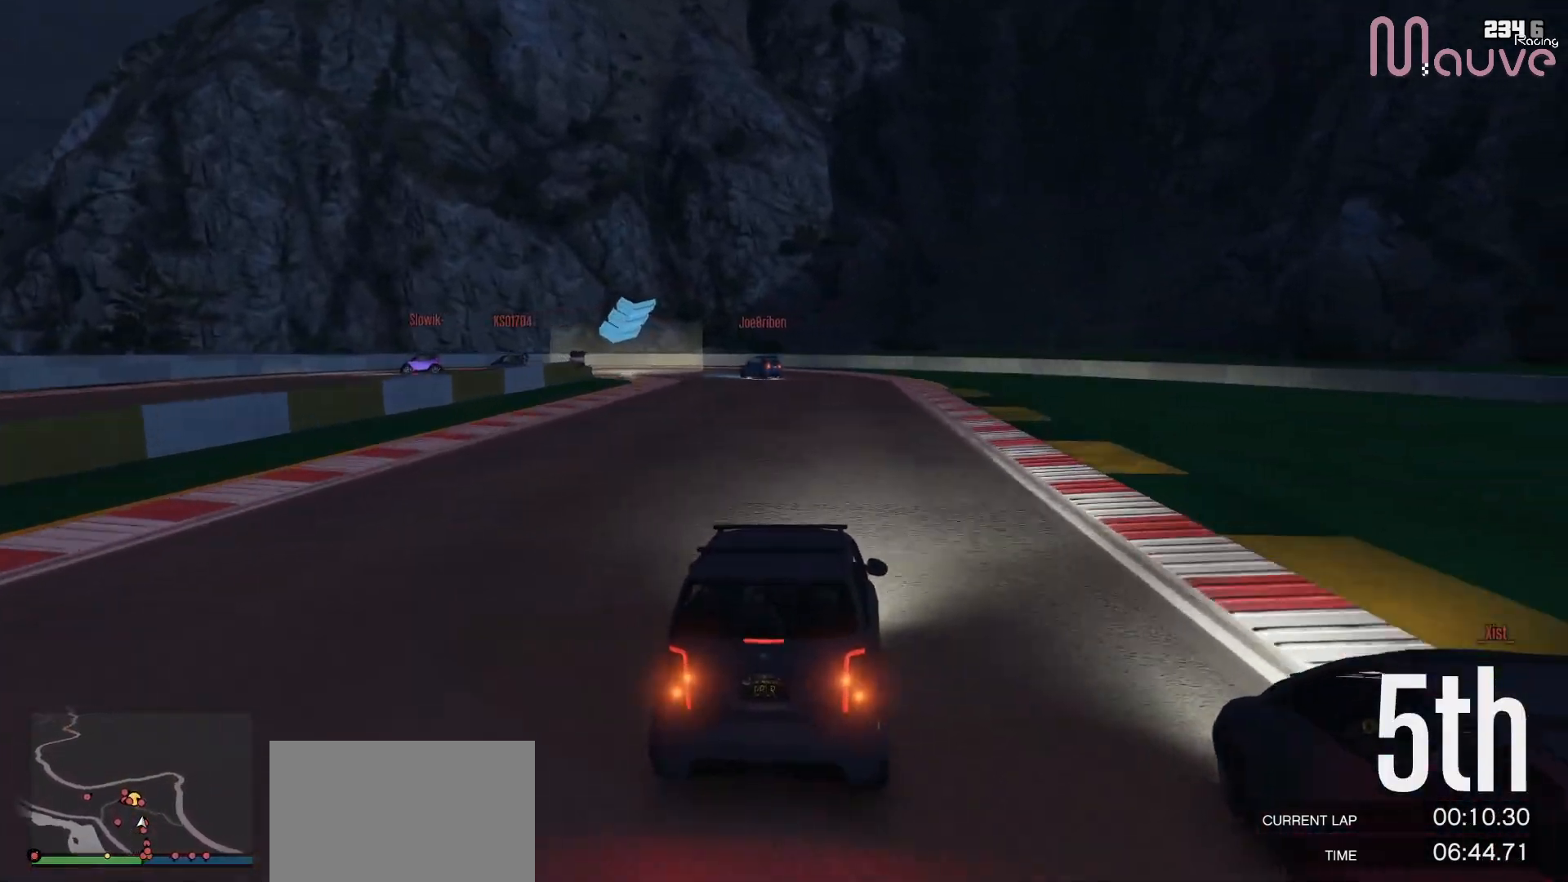
{"buttons": ["L2"], "left_stick": "center", "right_stick": "center", "events": [[50, "left_stick", "center"], [83, "R2", "up"], [250, "left_stick", "left"], [417, "left_stick", "center"]]}
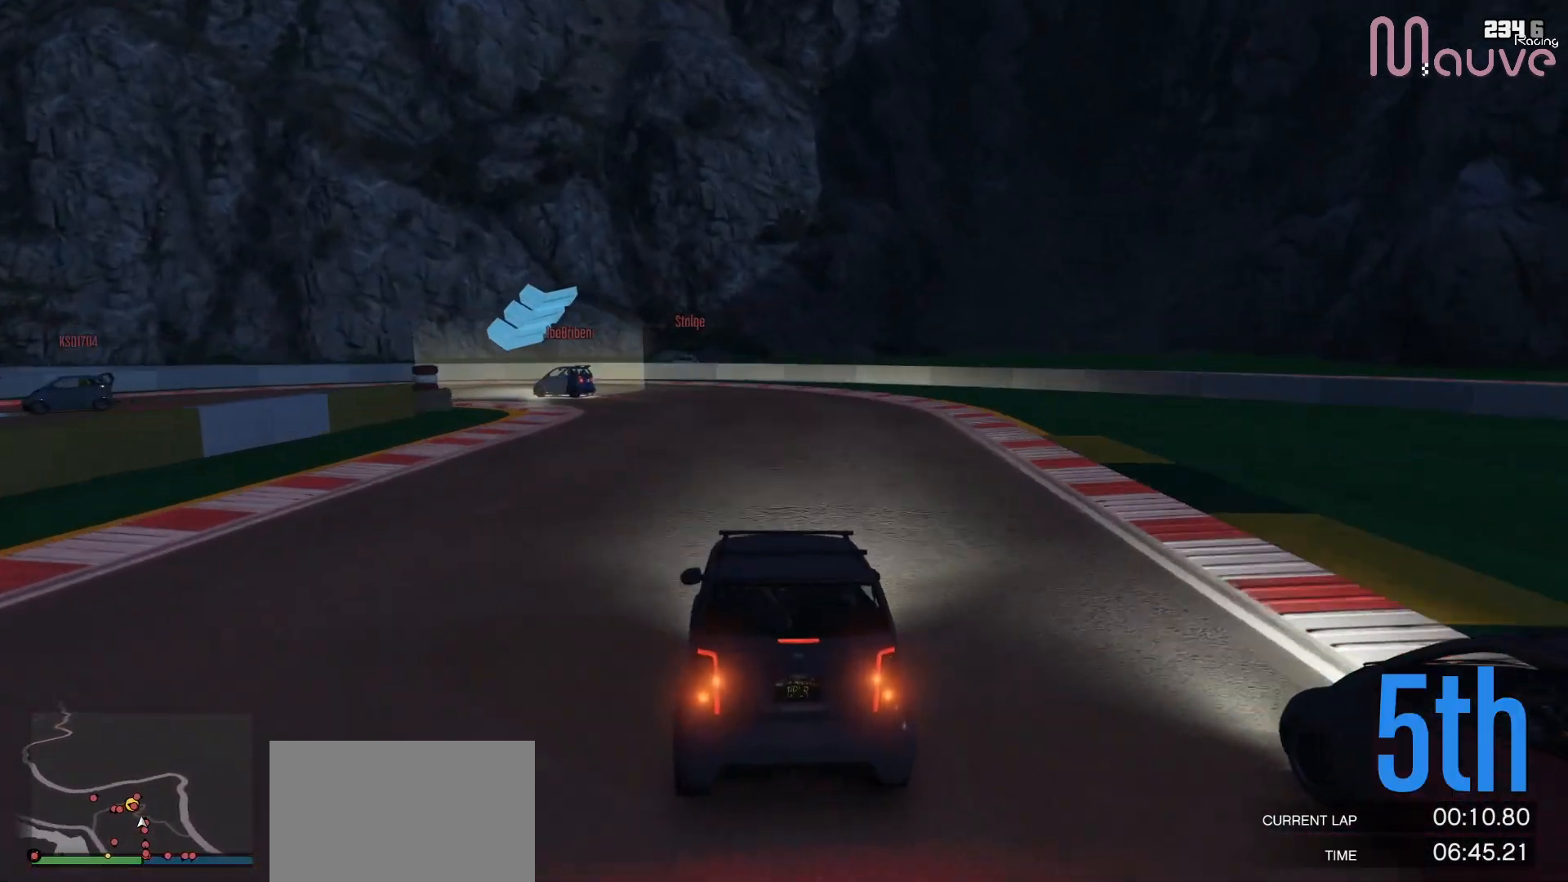
{"buttons": [], "left_stick": "left", "right_stick": "center", "events": [[17, "left_stick", "left"], [467, "L2", "up"]]}
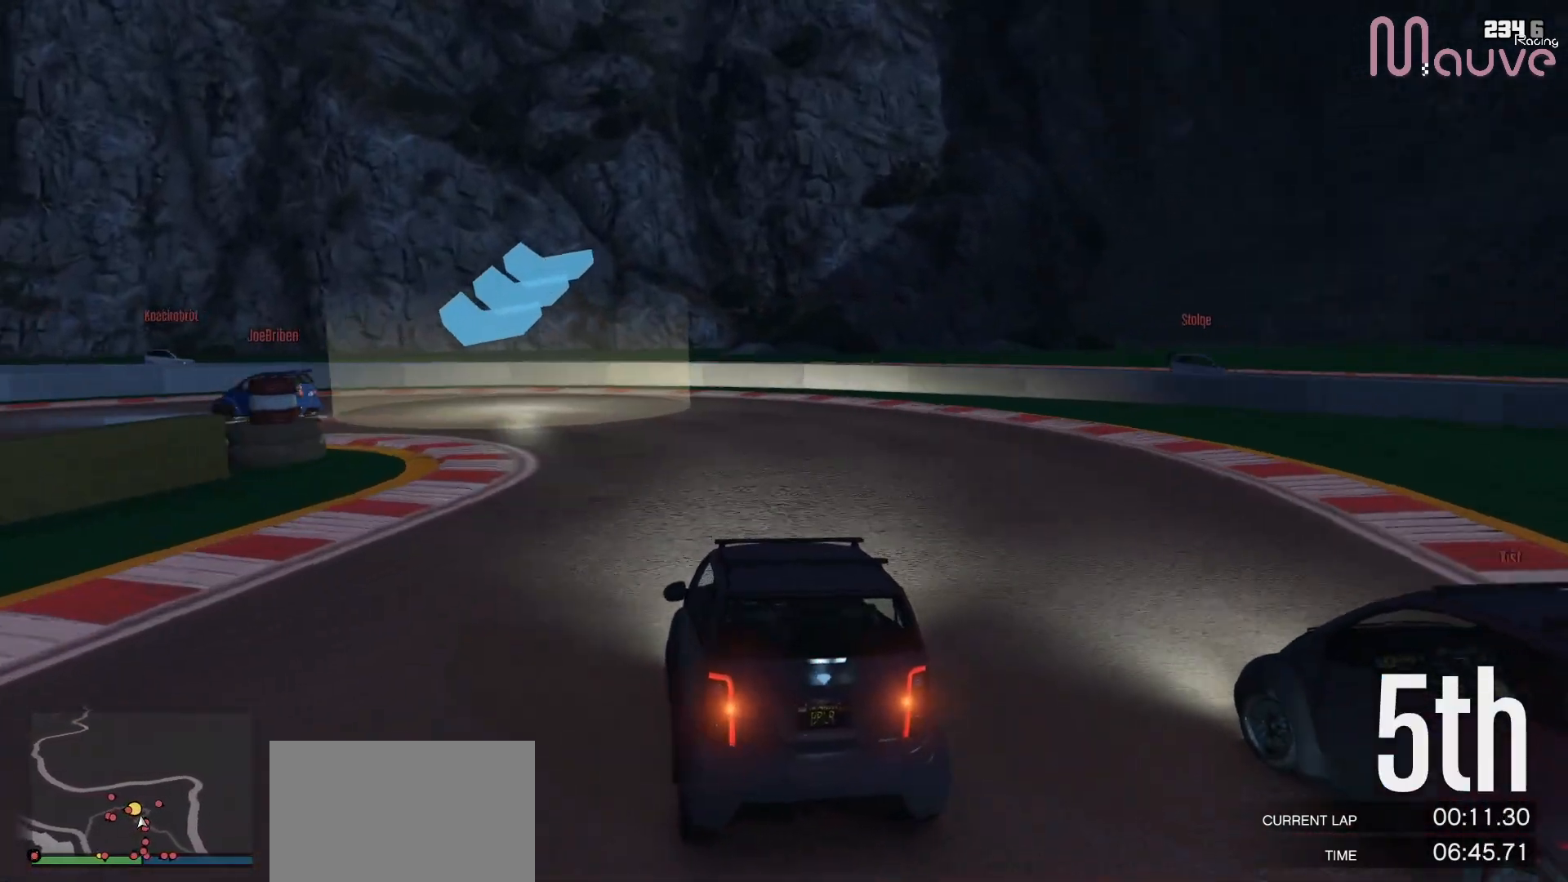
{"buttons": [], "left_stick": "left", "right_stick": "center", "events": [[333, "L2", "down"], [450, "L2", "up"]]}
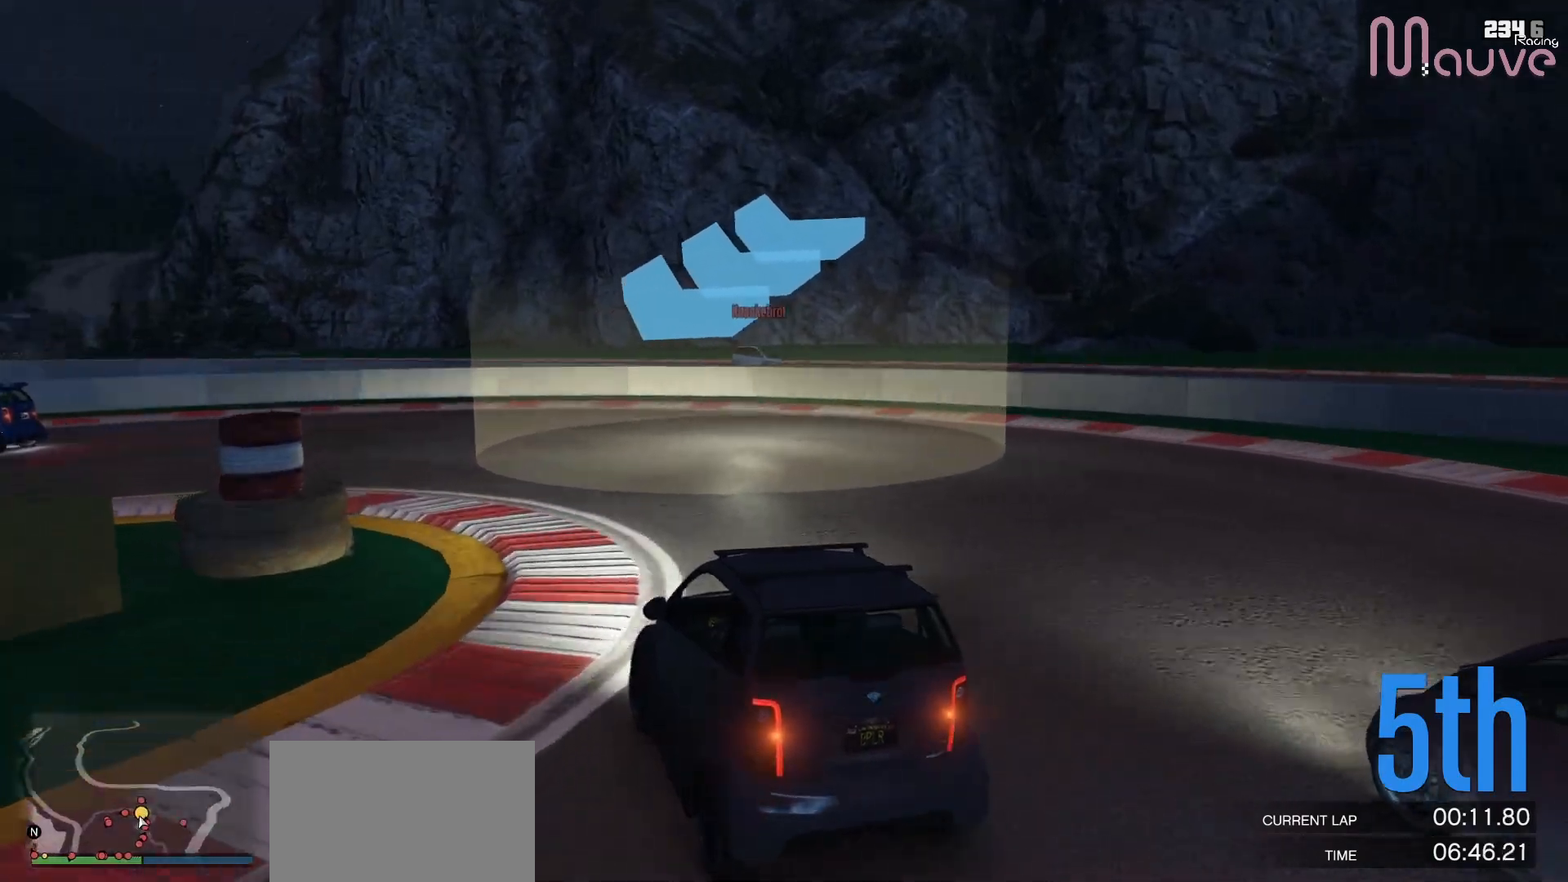
{"buttons": [], "left_stick": "left", "right_stick": "center", "events": []}
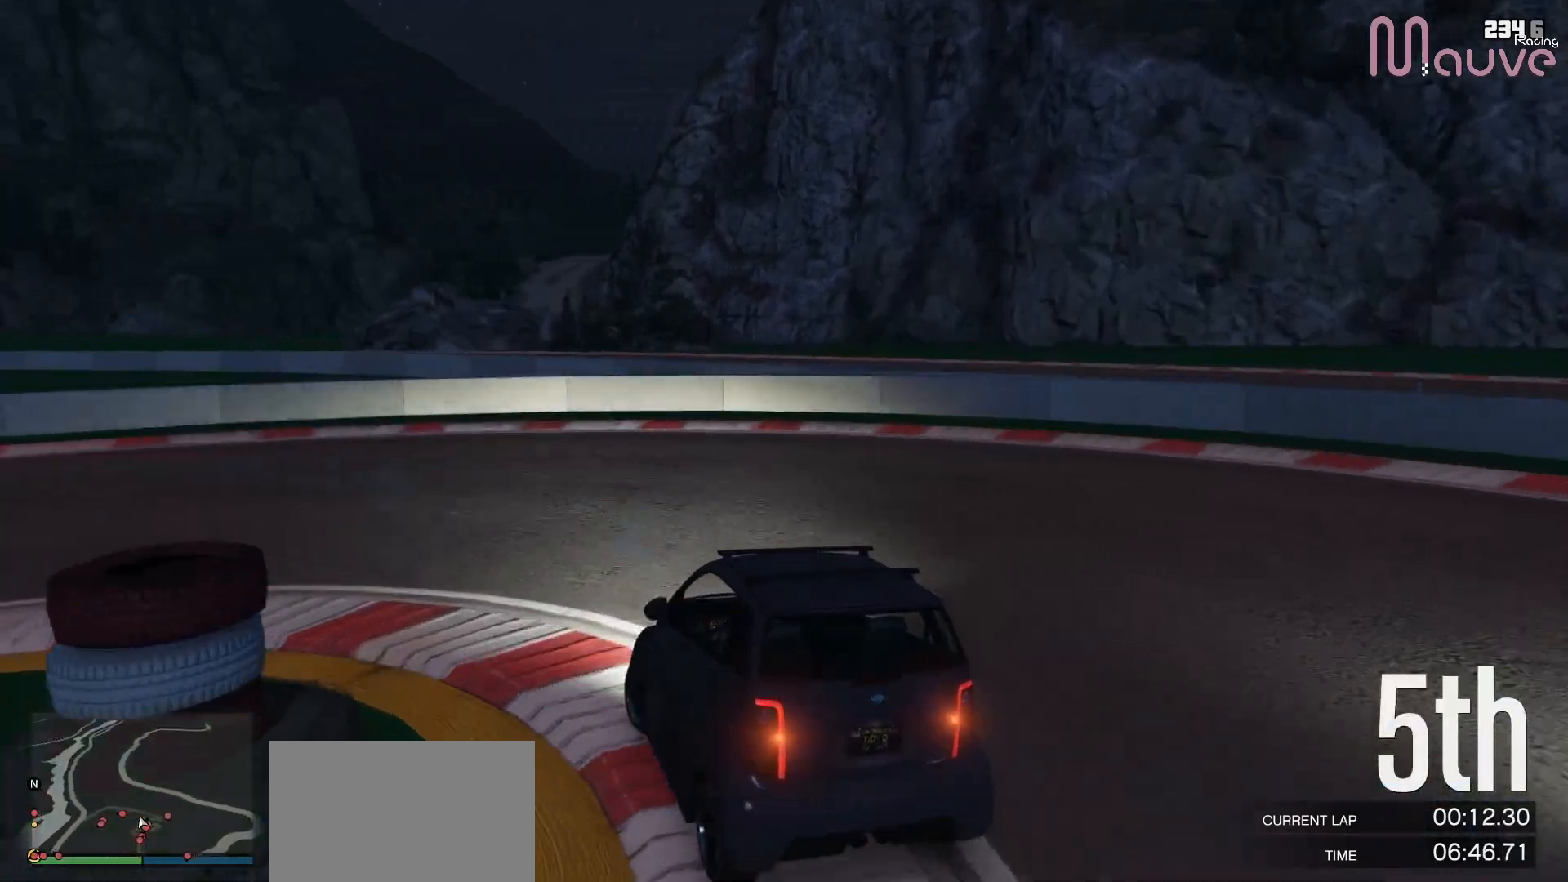
{"buttons": ["R2"], "left_stick": "left", "right_stick": "center", "events": [[67, "R2", "down"]]}
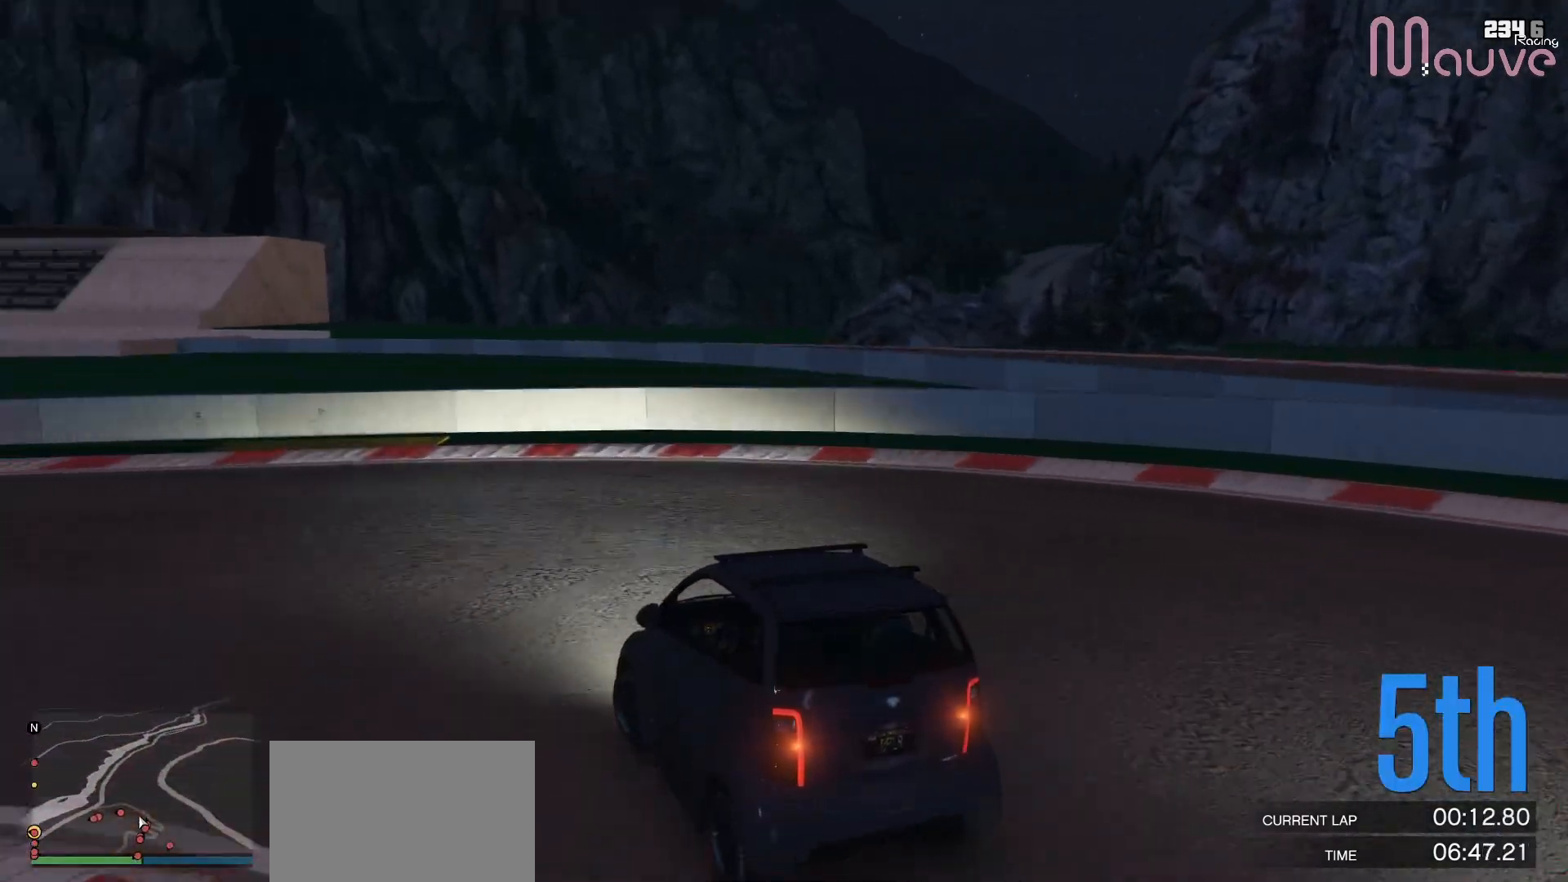
{"buttons": ["R2"], "left_stick": "left", "right_stick": "center", "events": [[367, "left_stick", "center"], [450, "left_stick", "left"]]}
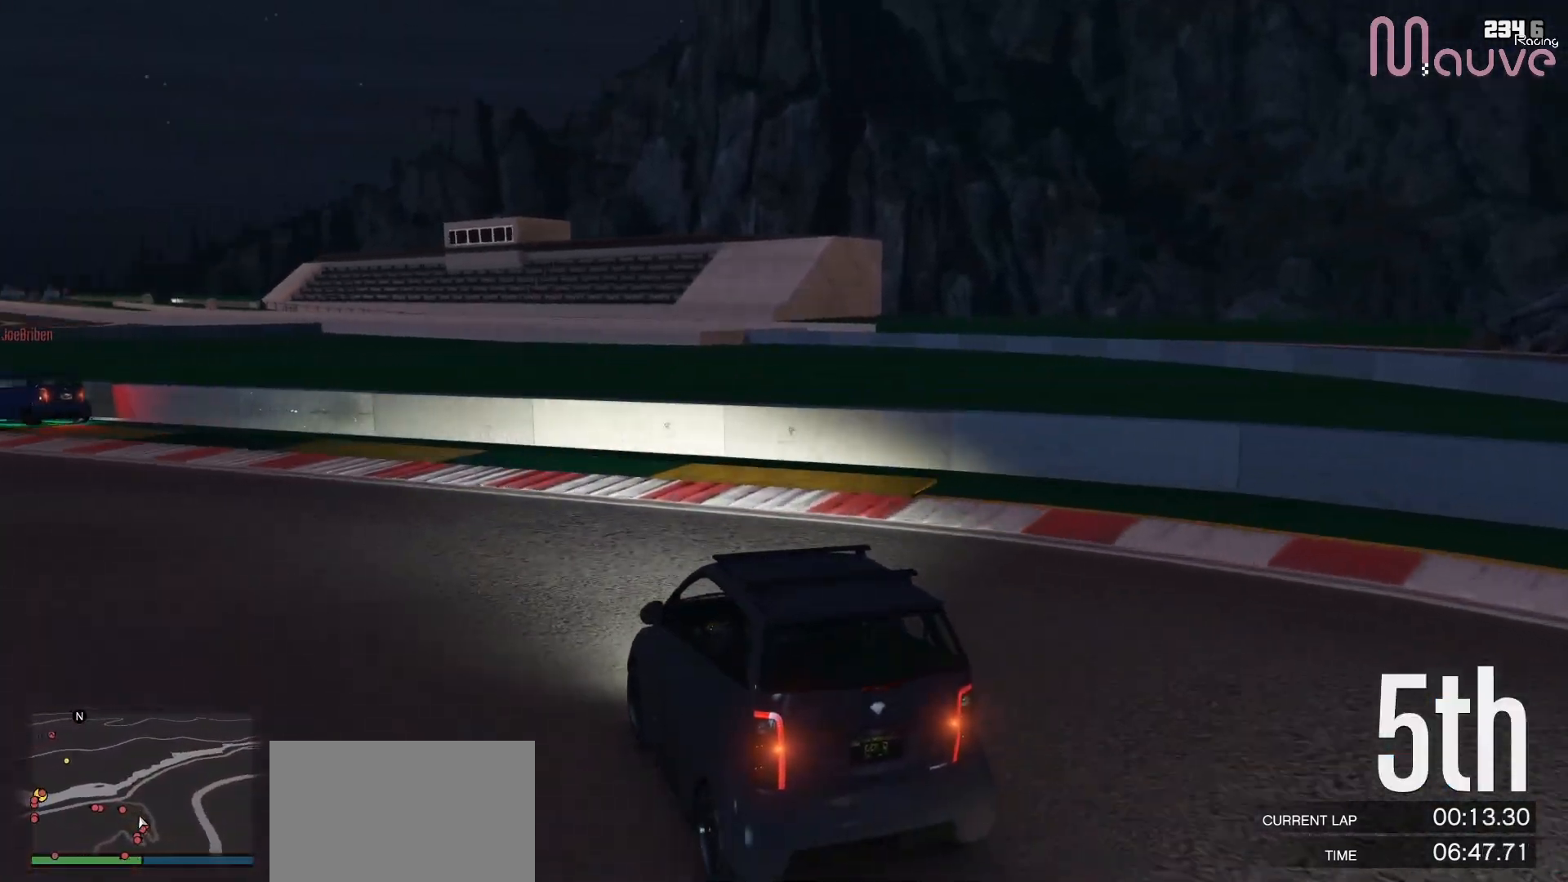
{"buttons": ["R2"], "left_stick": "left", "right_stick": "center", "events": [[133, "left_stick", "center"], [217, "left_stick", "left"]]}
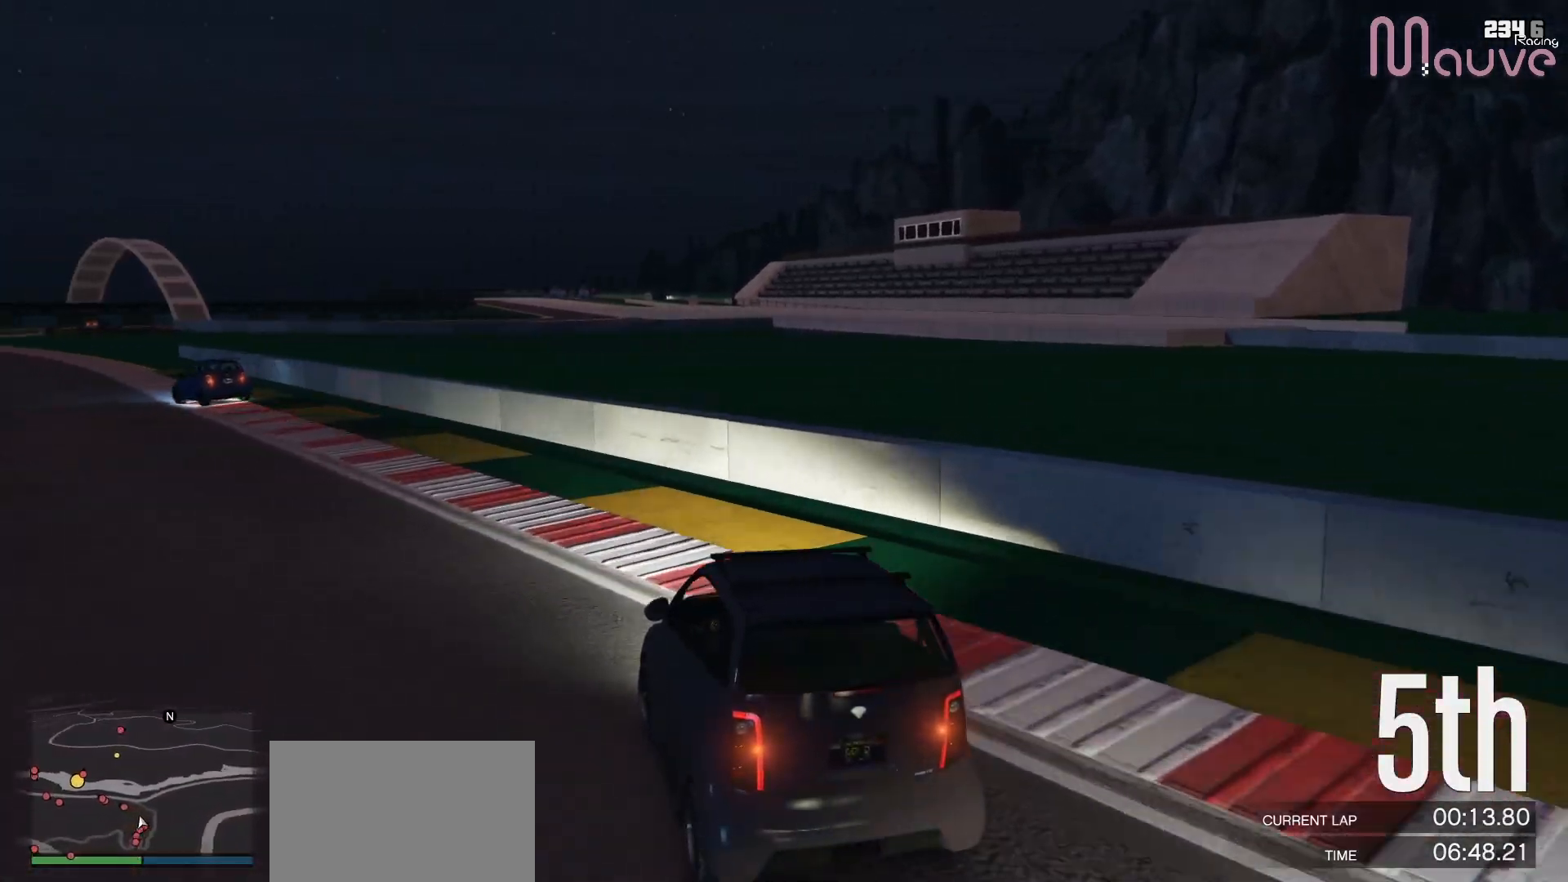
{"buttons": ["R2"], "left_stick": "left", "right_stick": "center", "events": [[17, "left_stick", "center"], [133, "left_stick", "left"], [300, "left_stick", "center"], [383, "left_stick", "left"]]}
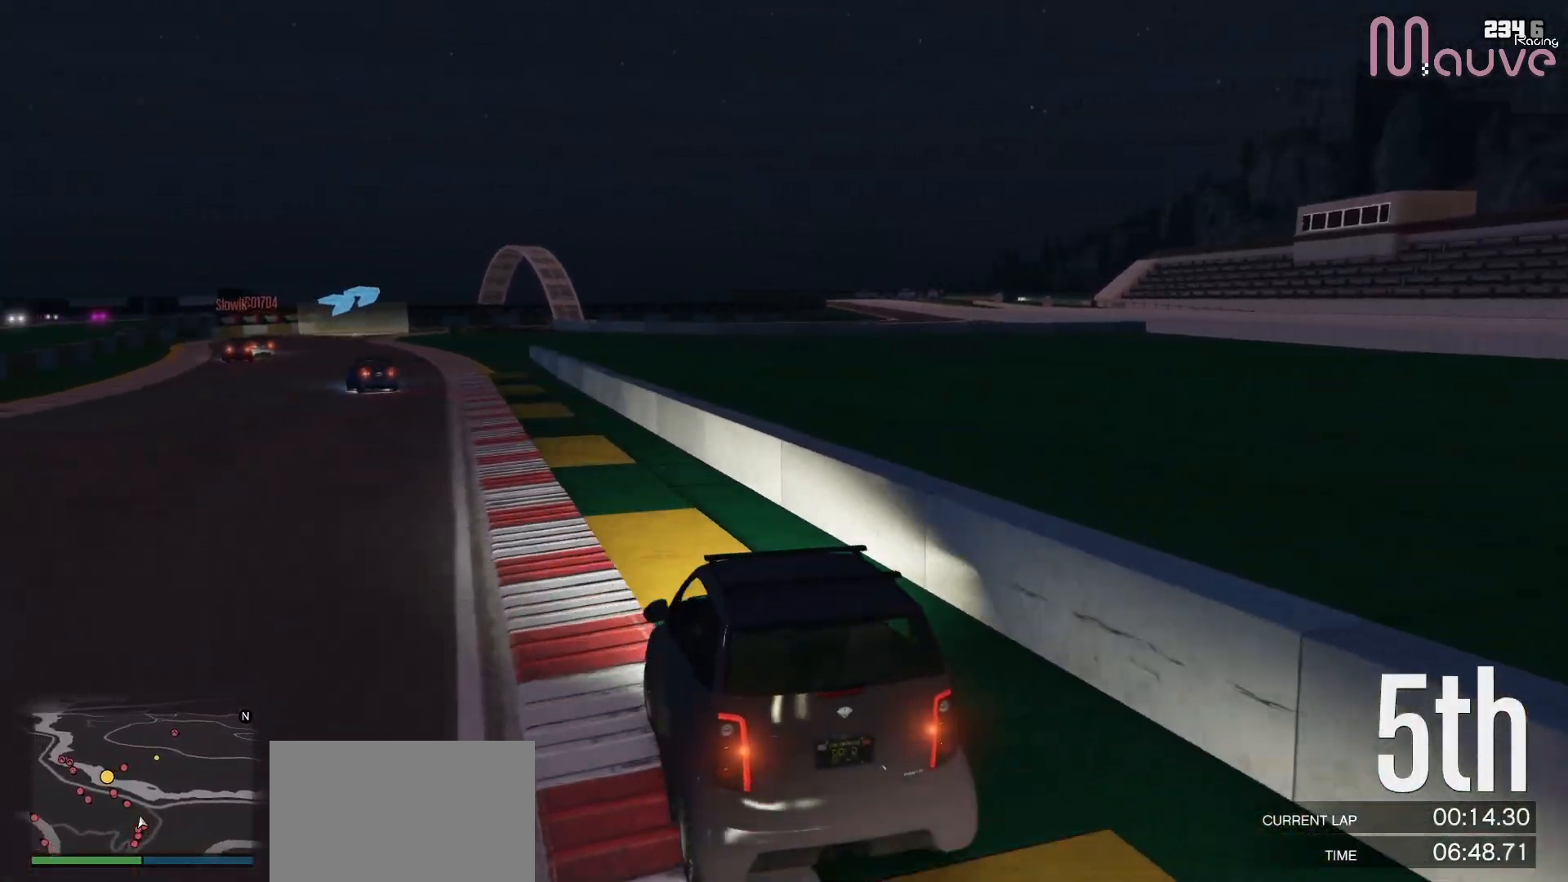
{"buttons": ["R2"], "left_stick": "center", "right_stick": "center", "events": [[50, "left_stick", "center"], [250, "left_stick", "left"], [367, "left_stick", "center"]]}
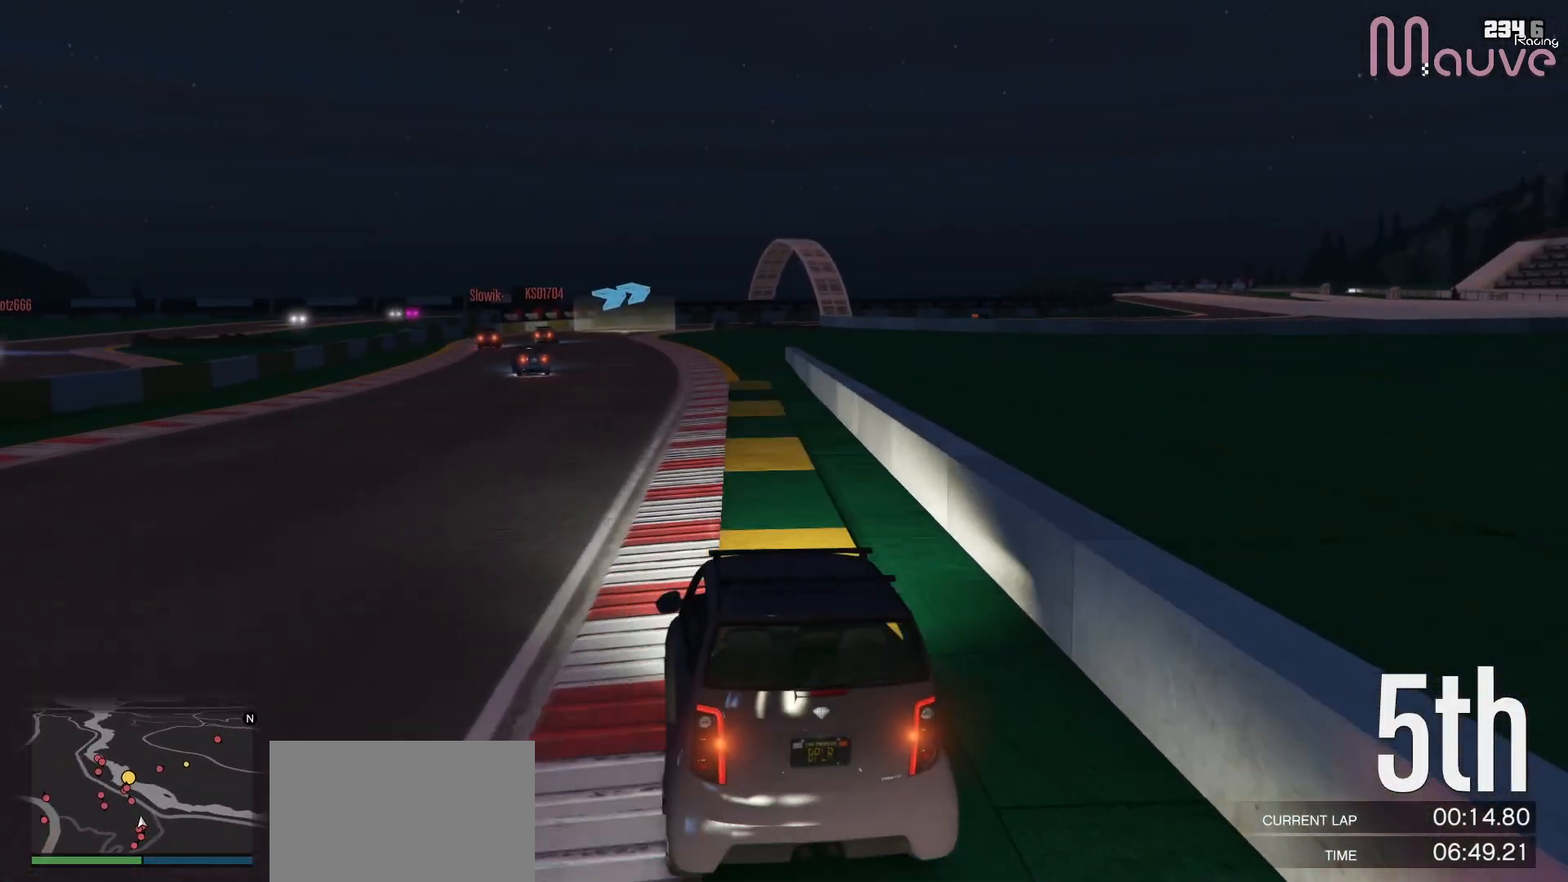
{"buttons": ["R2", "R3"], "left_stick": "left", "right_stick": "center", "events": [[117, "left_stick", "left"], [183, "R3", "down"], [217, "left_stick", "center"], [483, "left_stick", "left"]]}
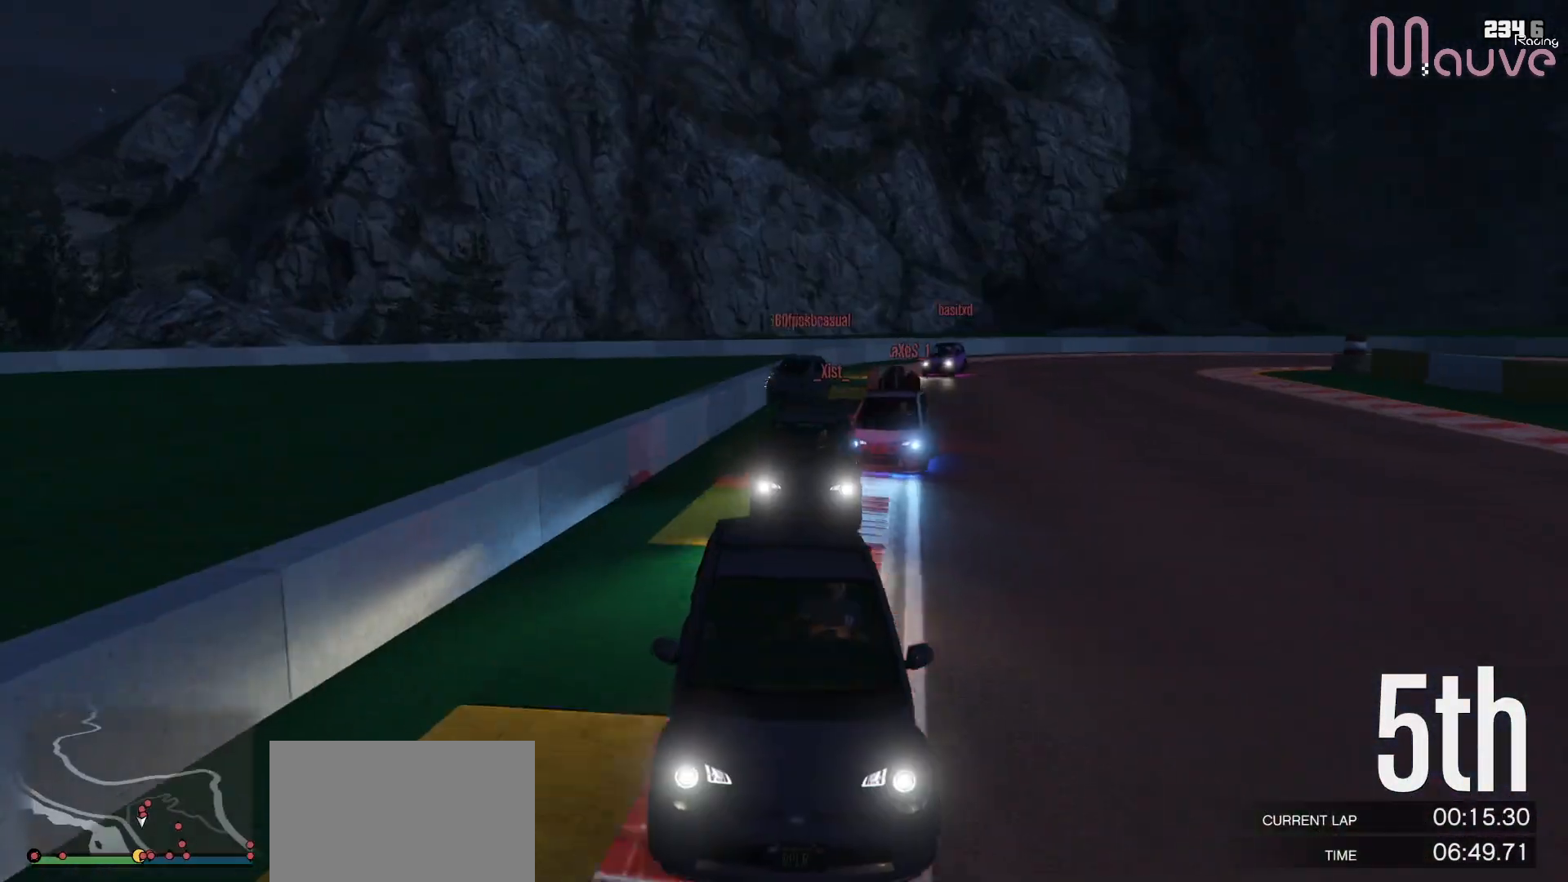
{"buttons": ["R2"], "left_stick": "center", "right_stick": "center", "events": [[50, "R3", "up"], [83, "left_stick", "center"], [383, "left_stick", "left"], [467, "left_stick", "center"]]}
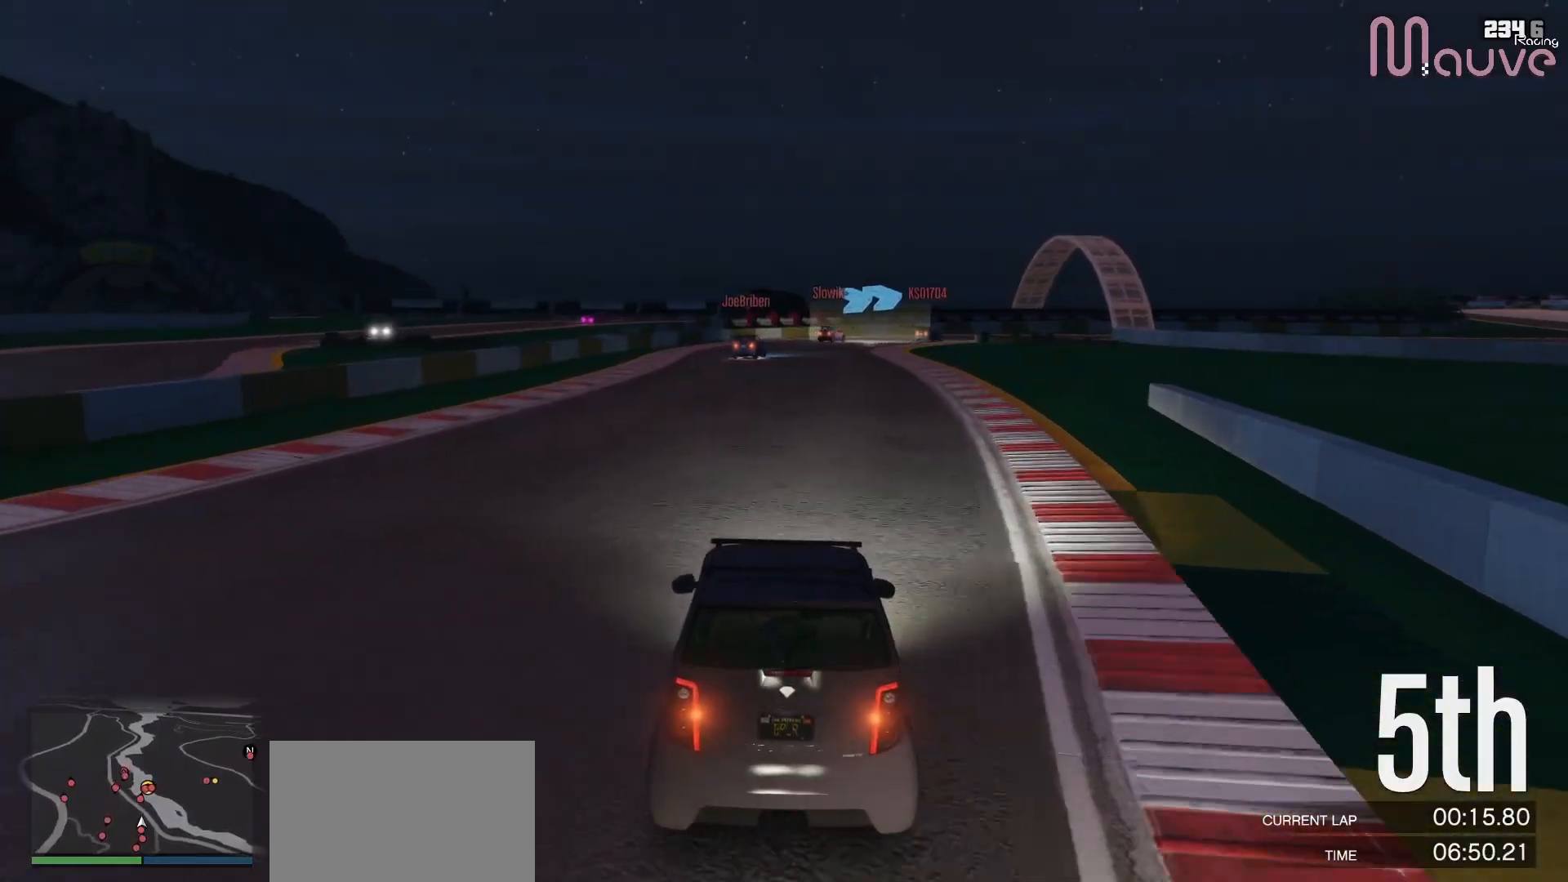
{"buttons": ["R2"], "left_stick": "center", "right_stick": "center", "events": [[150, "left_stick", "left"], [233, "left_stick", "center"]]}
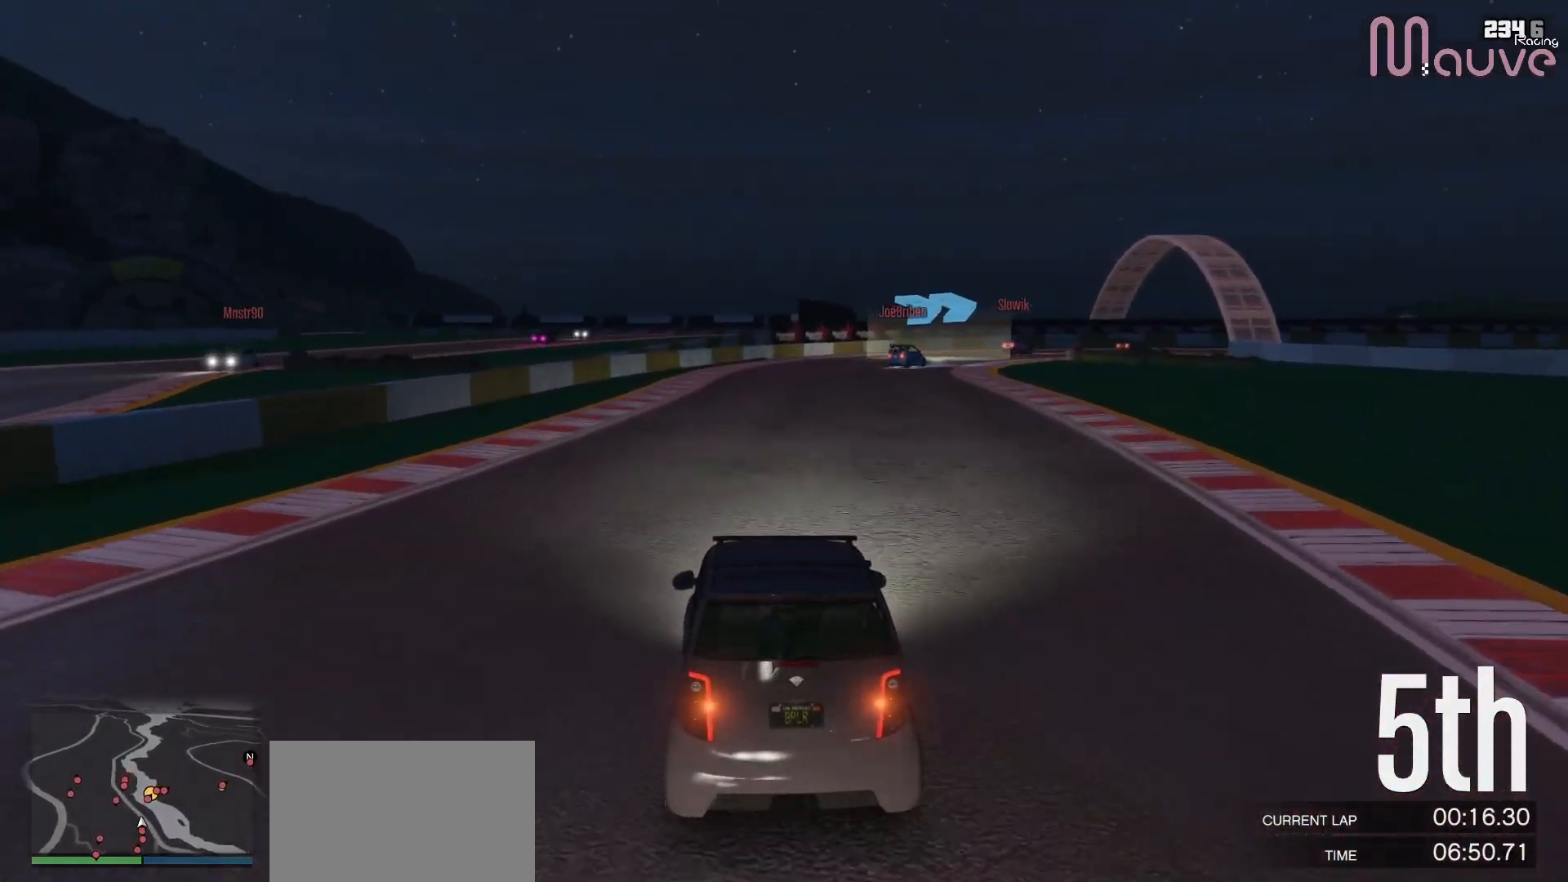
{"buttons": ["R2"], "left_stick": "right", "right_stick": "center", "events": [[117, "left_stick", "right"], [267, "left_stick", "center"], [383, "left_stick", "right"]]}
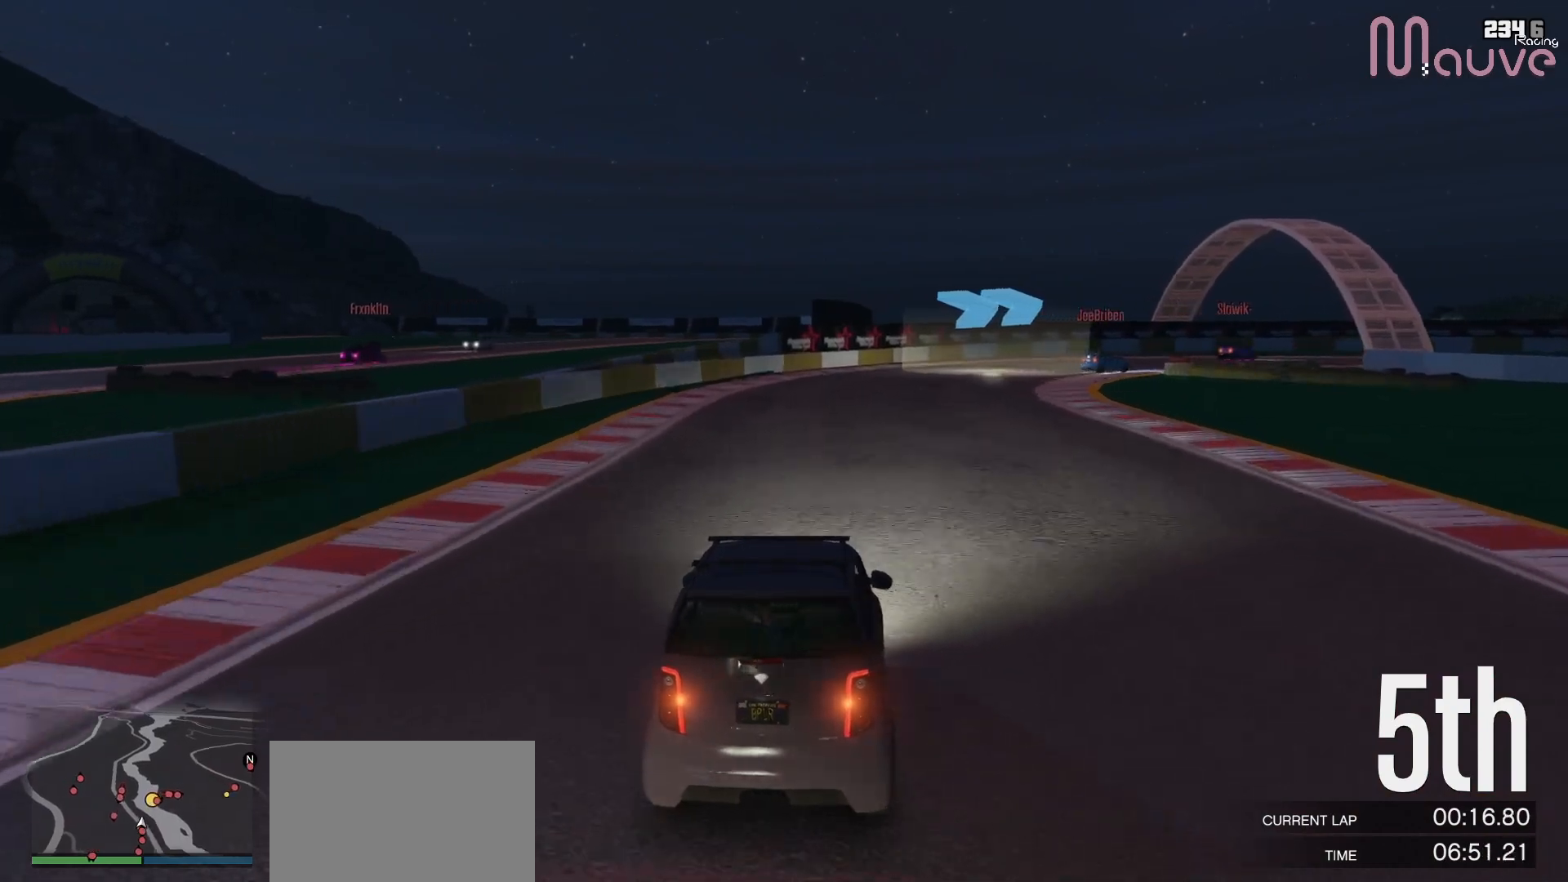
{"buttons": ["R2"], "left_stick": "right", "right_stick": "center", "events": [[33, "left_stick", "center"], [200, "left_stick", "right"], [367, "left_stick", "center"], [467, "left_stick", "right"]]}
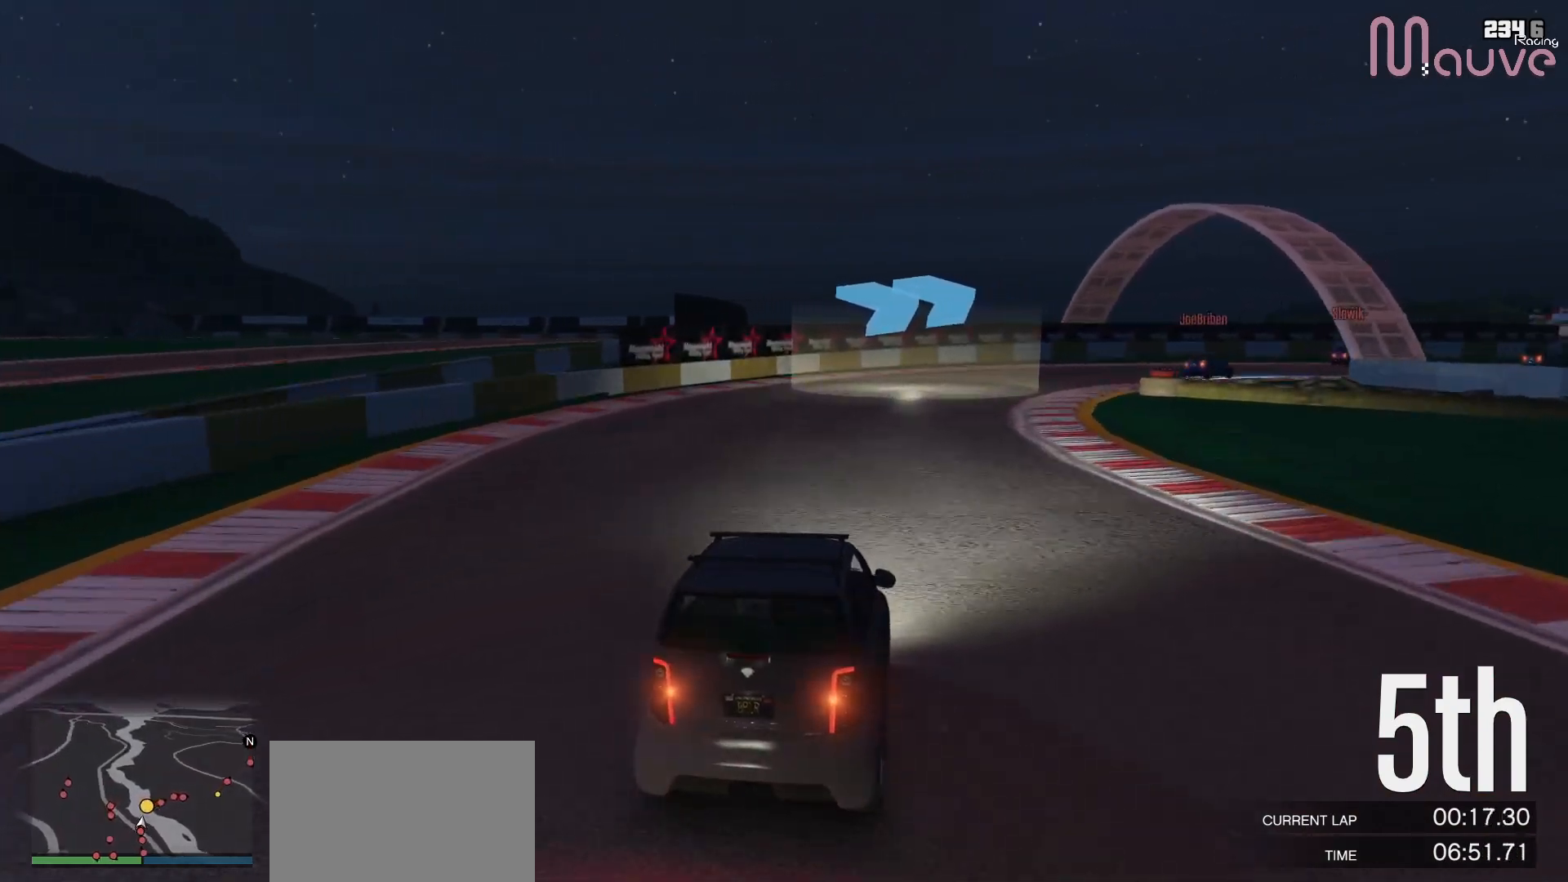
{"buttons": ["R2"], "left_stick": "right", "right_stick": "center", "events": [[167, "left_stick", "center"], [217, "left_stick", "right"]]}
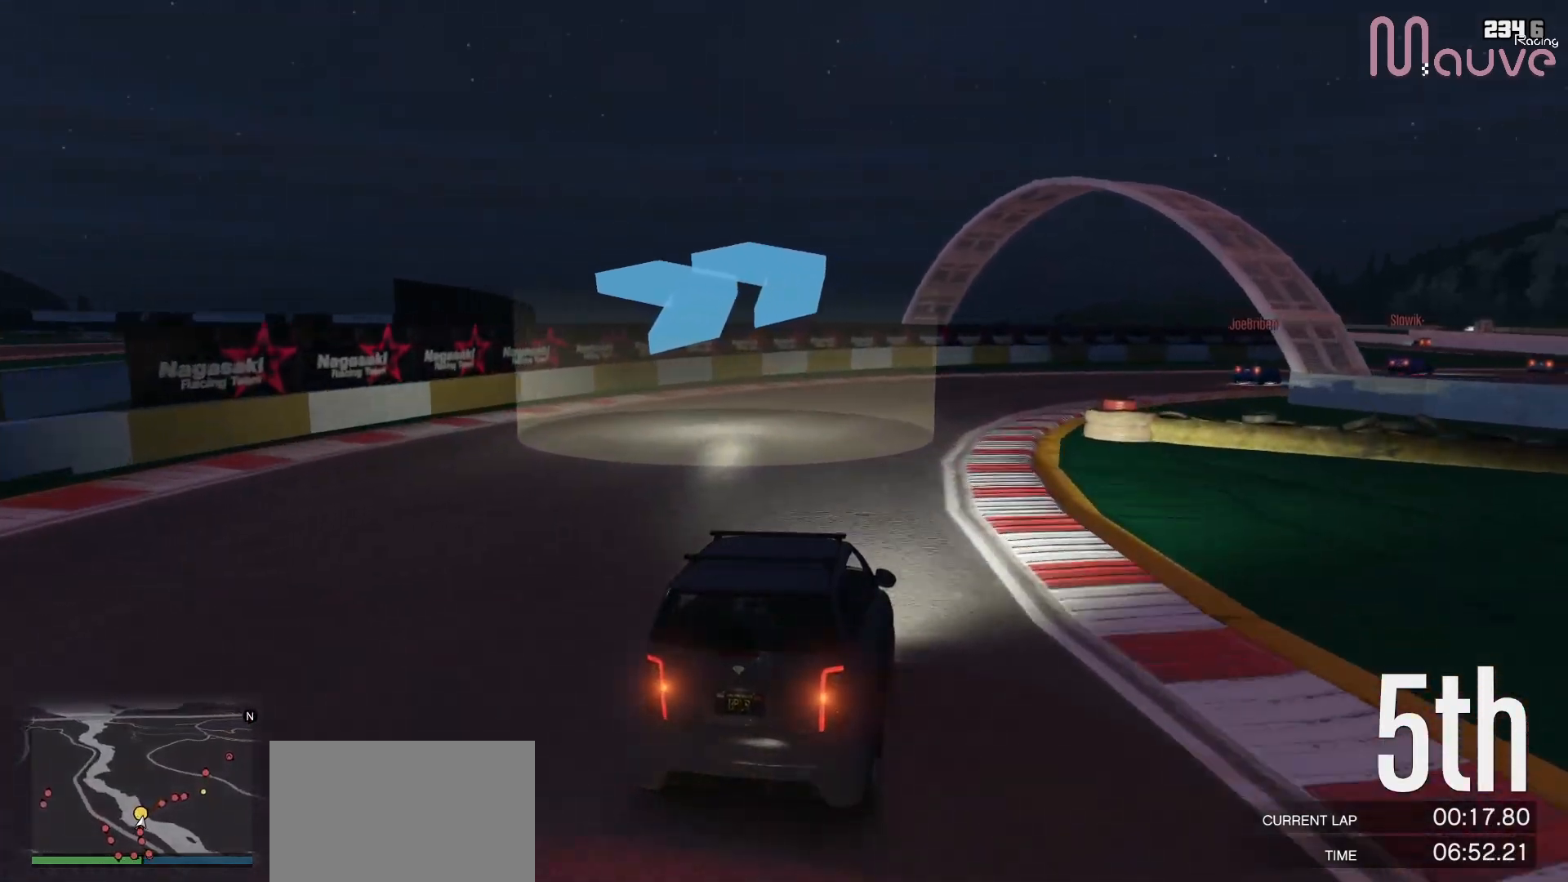
{"buttons": ["R2"], "left_stick": "right", "right_stick": "center", "events": []}
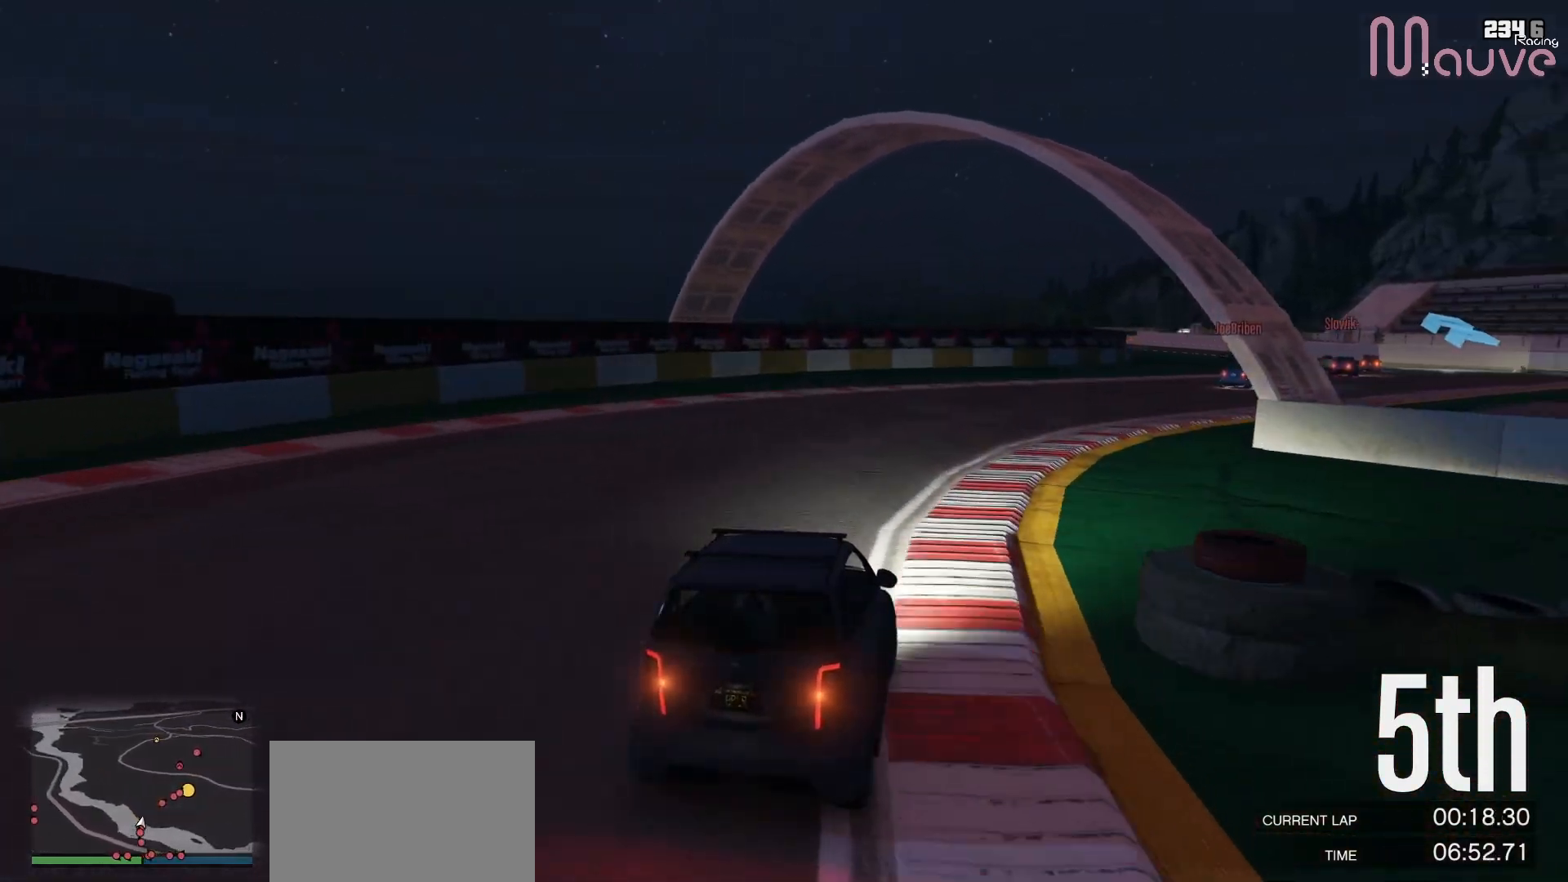
{"buttons": ["R2"], "left_stick": "right", "right_stick": "center", "events": []}
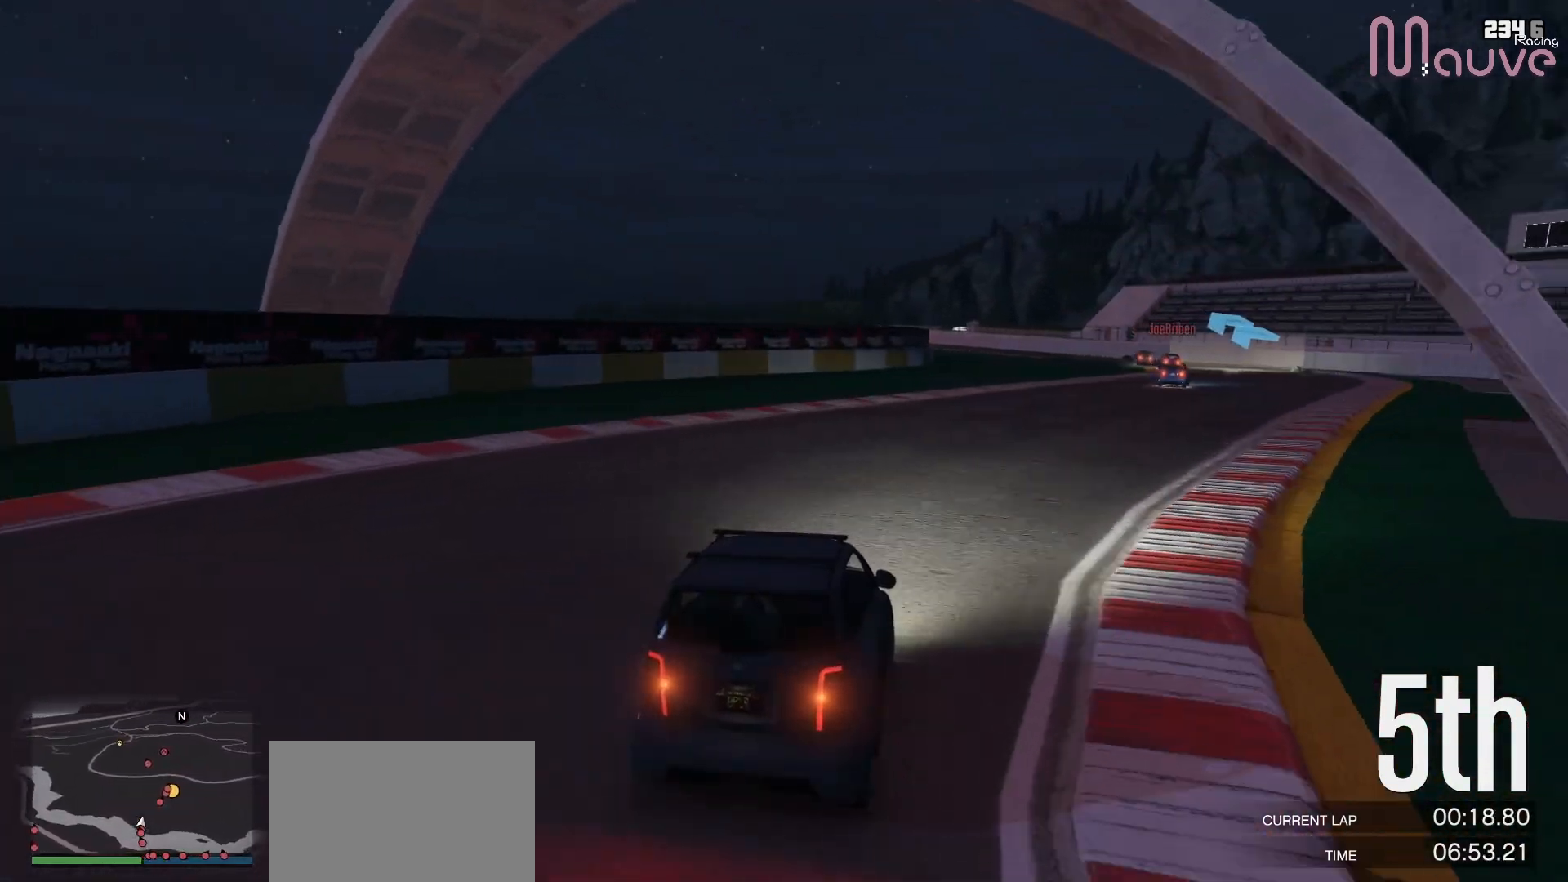
{"buttons": ["R2"], "left_stick": "center", "right_stick": "center", "events": [[183, "left_stick", "center"], [233, "left_stick", "right"], [433, "left_stick", "center"]]}
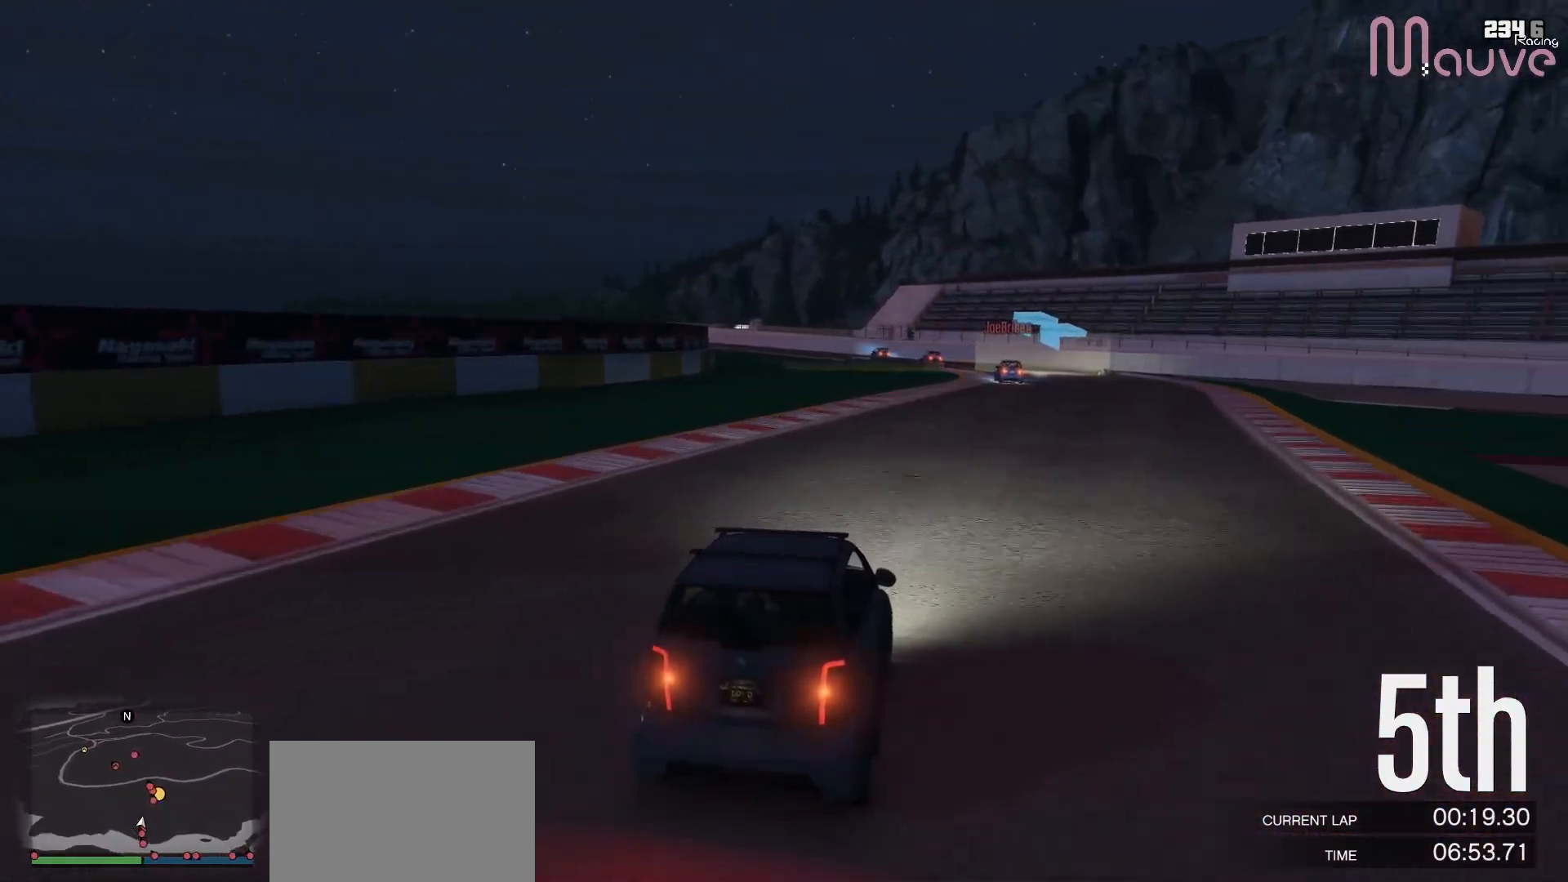
{"buttons": ["R2"], "left_stick": "center", "right_stick": "center", "events": [[33, "left_stick", "right"], [250, "left_stick", "center"]]}
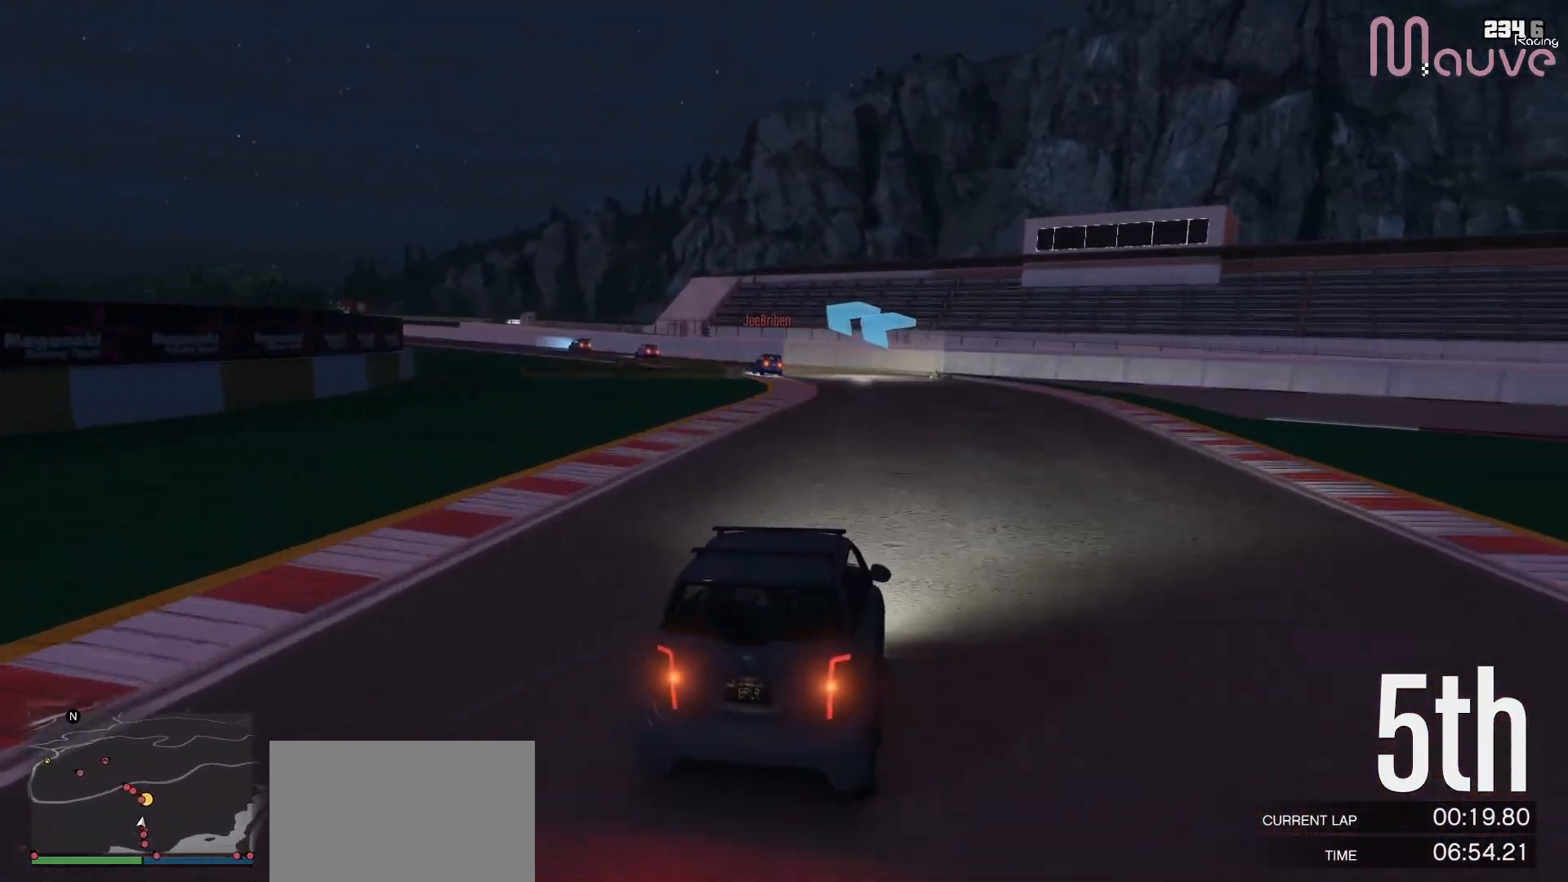
{"buttons": ["R2"], "left_stick": "left", "right_stick": "center", "events": [[167, "left_stick", "left"], [350, "left_stick", "center"], [400, "left_stick", "left"]]}
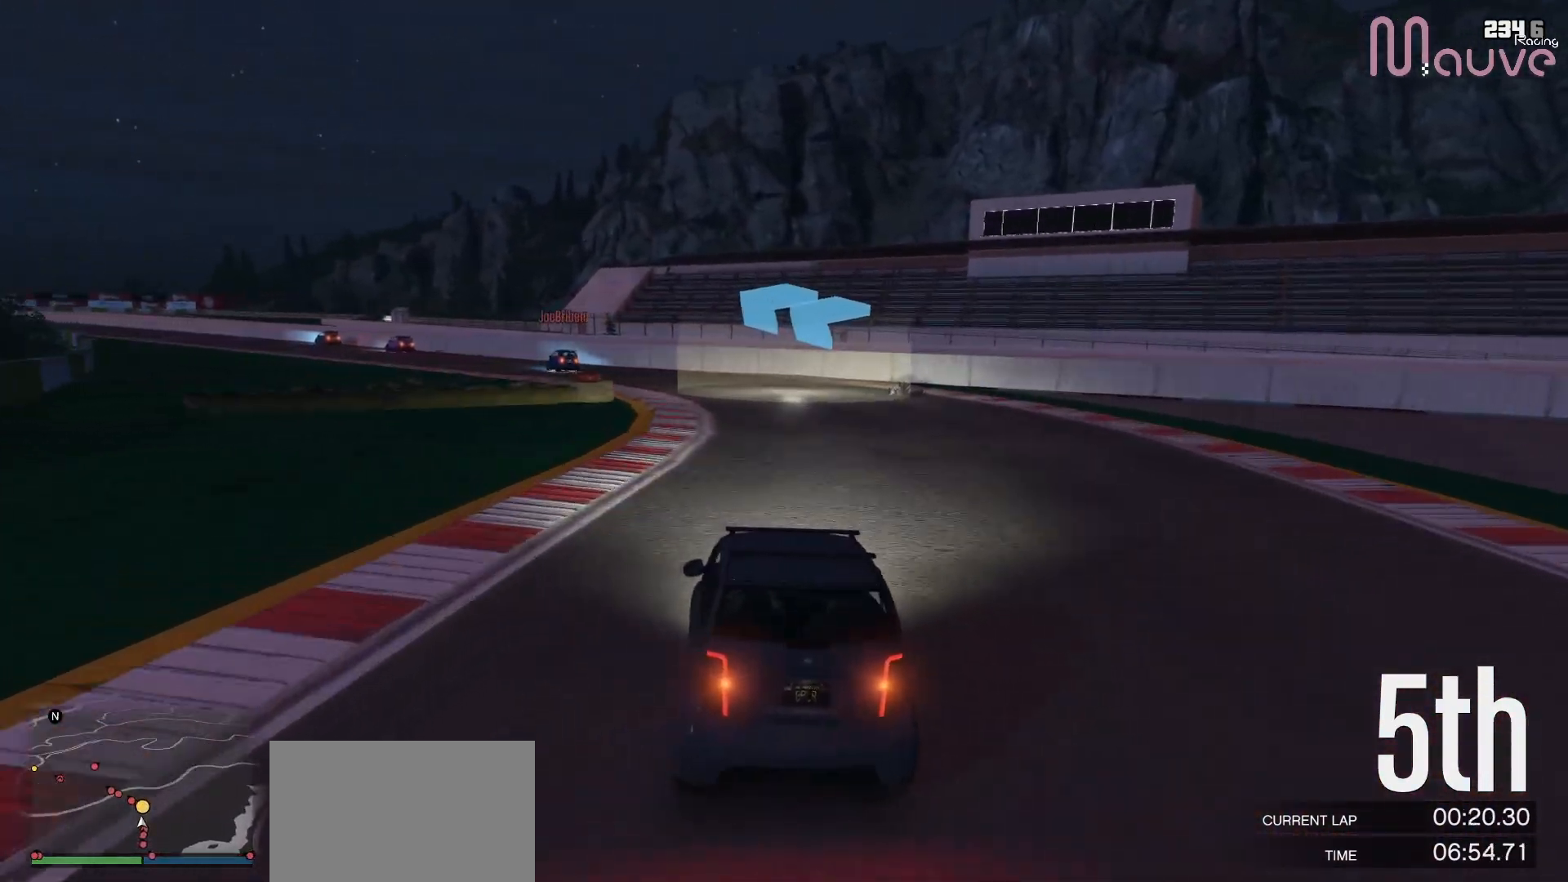
{"buttons": ["R2"], "left_stick": "center", "right_stick": "center", "events": [[67, "left_stick", "center"], [167, "left_stick", "left"], [317, "left_stick", "center"]]}
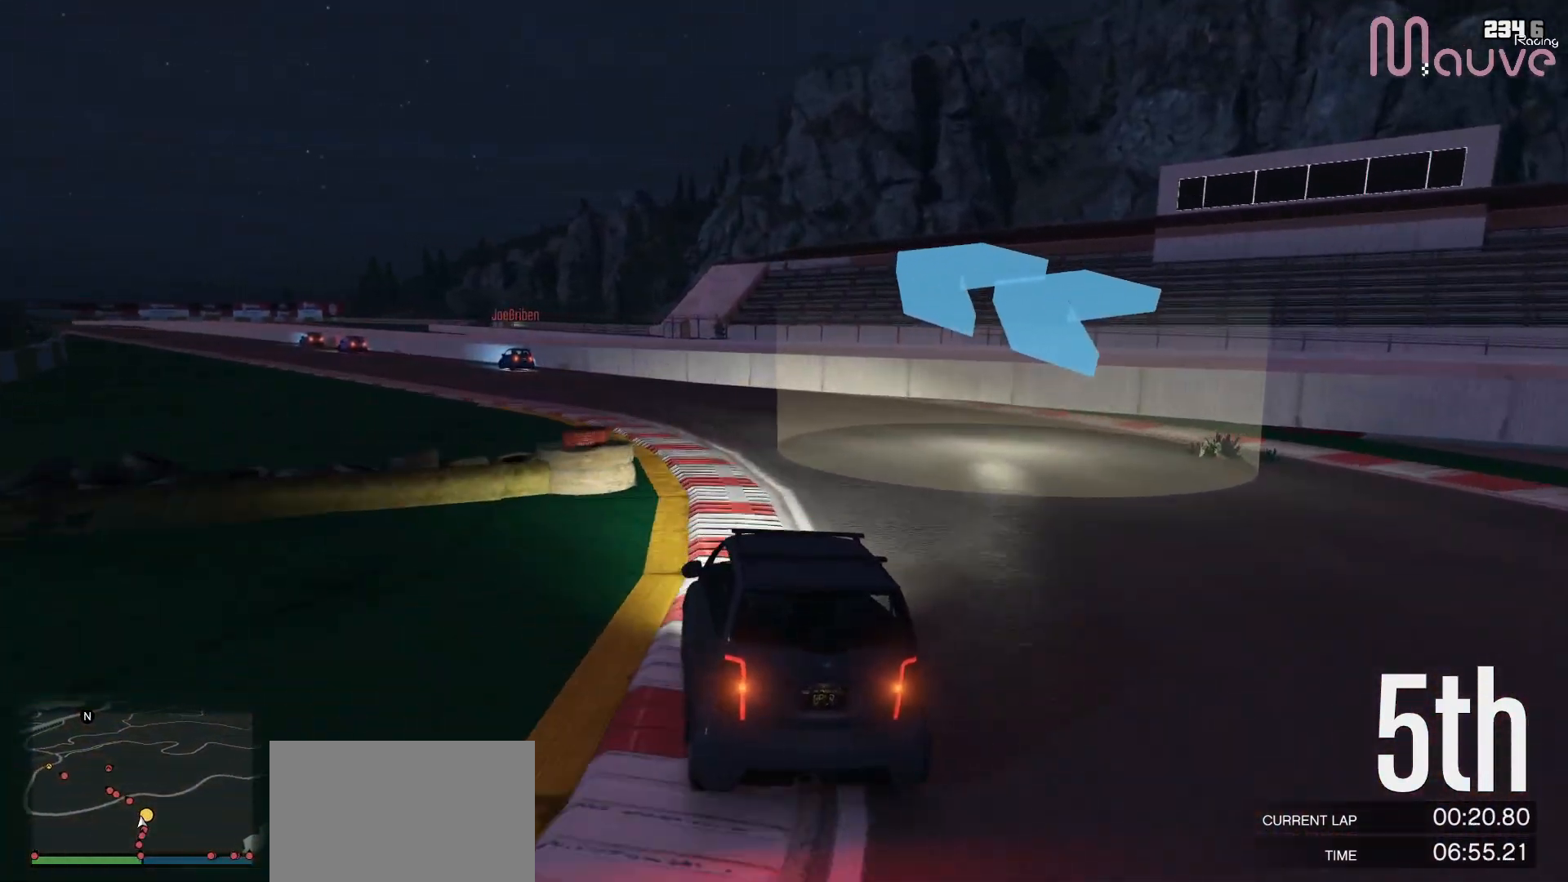
{"buttons": ["R2"], "left_stick": "left", "right_stick": "center", "events": [[17, "left_stick", "left"], [217, "left_stick", "center"], [300, "left_stick", "left"]]}
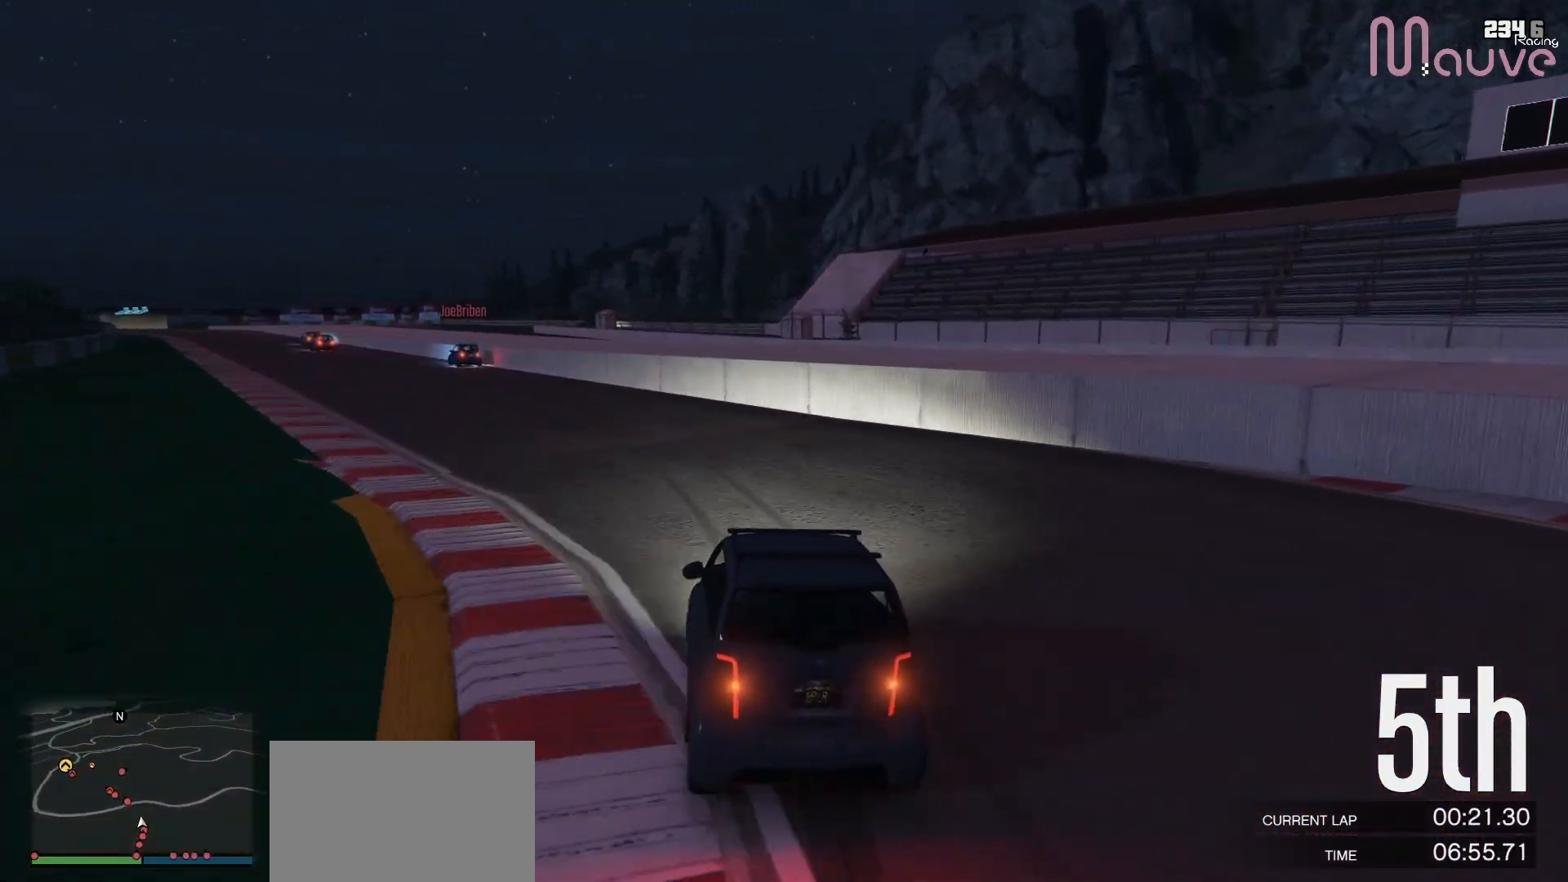
{"buttons": ["R2"], "left_stick": "center", "right_stick": "center", "events": [[467, "left_stick", "center"]]}
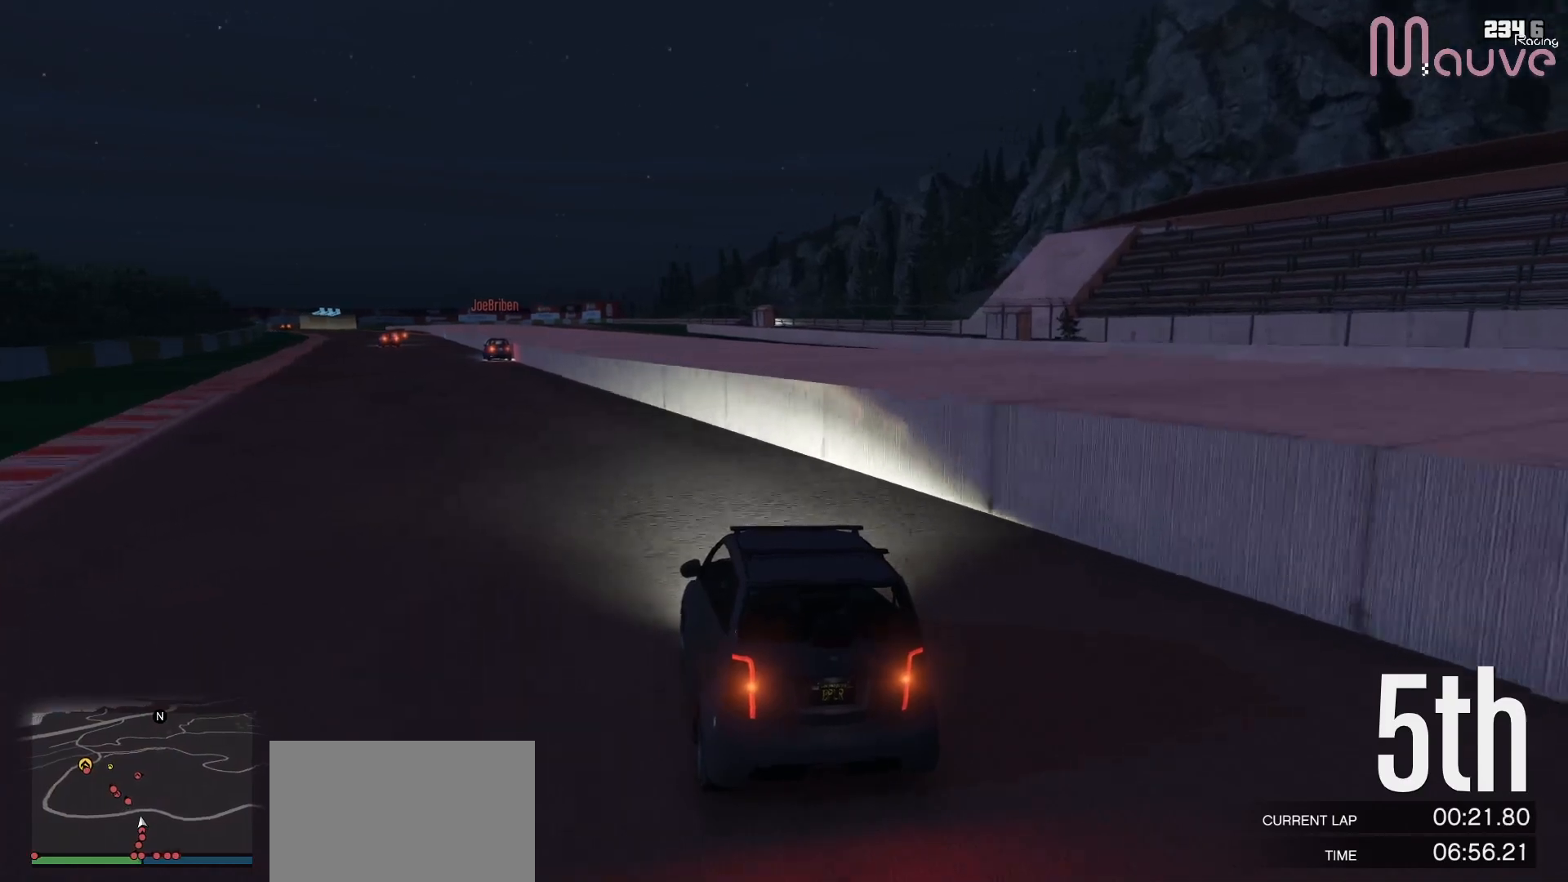
{"buttons": ["R2"], "left_stick": "center", "right_stick": "center", "events": [[67, "left_stick", "left"], [233, "left_stick", "center"], [300, "left_stick", "left"], [467, "left_stick", "center"]]}